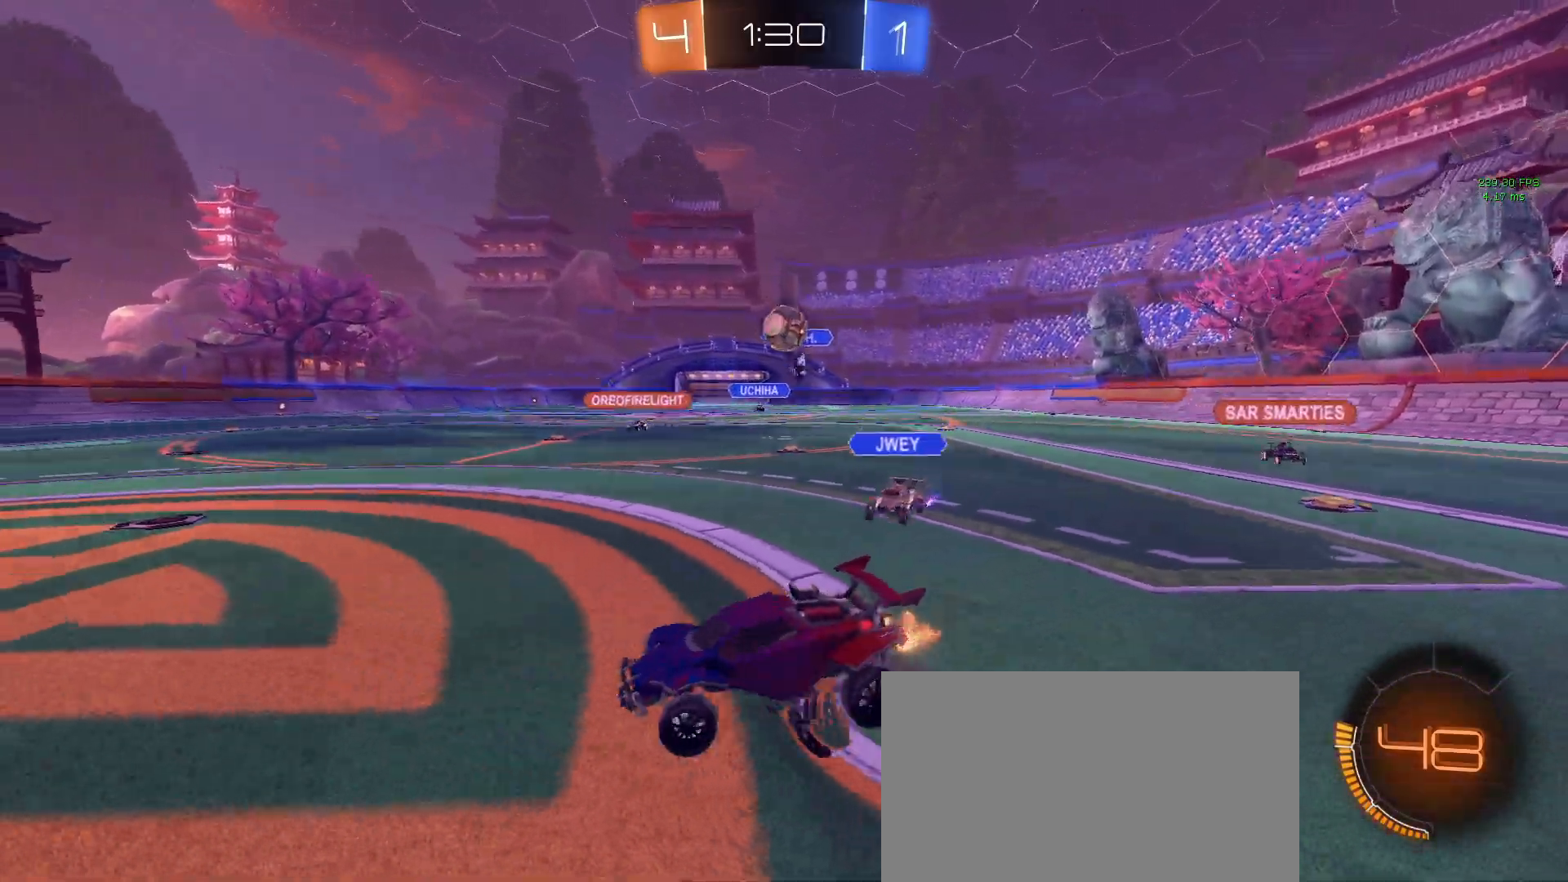
Gameplay with a controller (PlayStation layout); each line is a JSON object with the inputs held at the frame after it. "events" lists button and stick changes between this image and that frame as [ms after this image, input, new state], when the widget could be followed in between.
{"buttons": ["L1", "R1", "R2"], "left_stick": "up-left", "right_stick": "center", "events": [[83, "CROSS", "up"], [167, "L2", "up"], [300, "L1", "down"], [367, "left_stick", "up-right"], [483, "R1", "down"], [500, "left_stick", "up-left"]]}
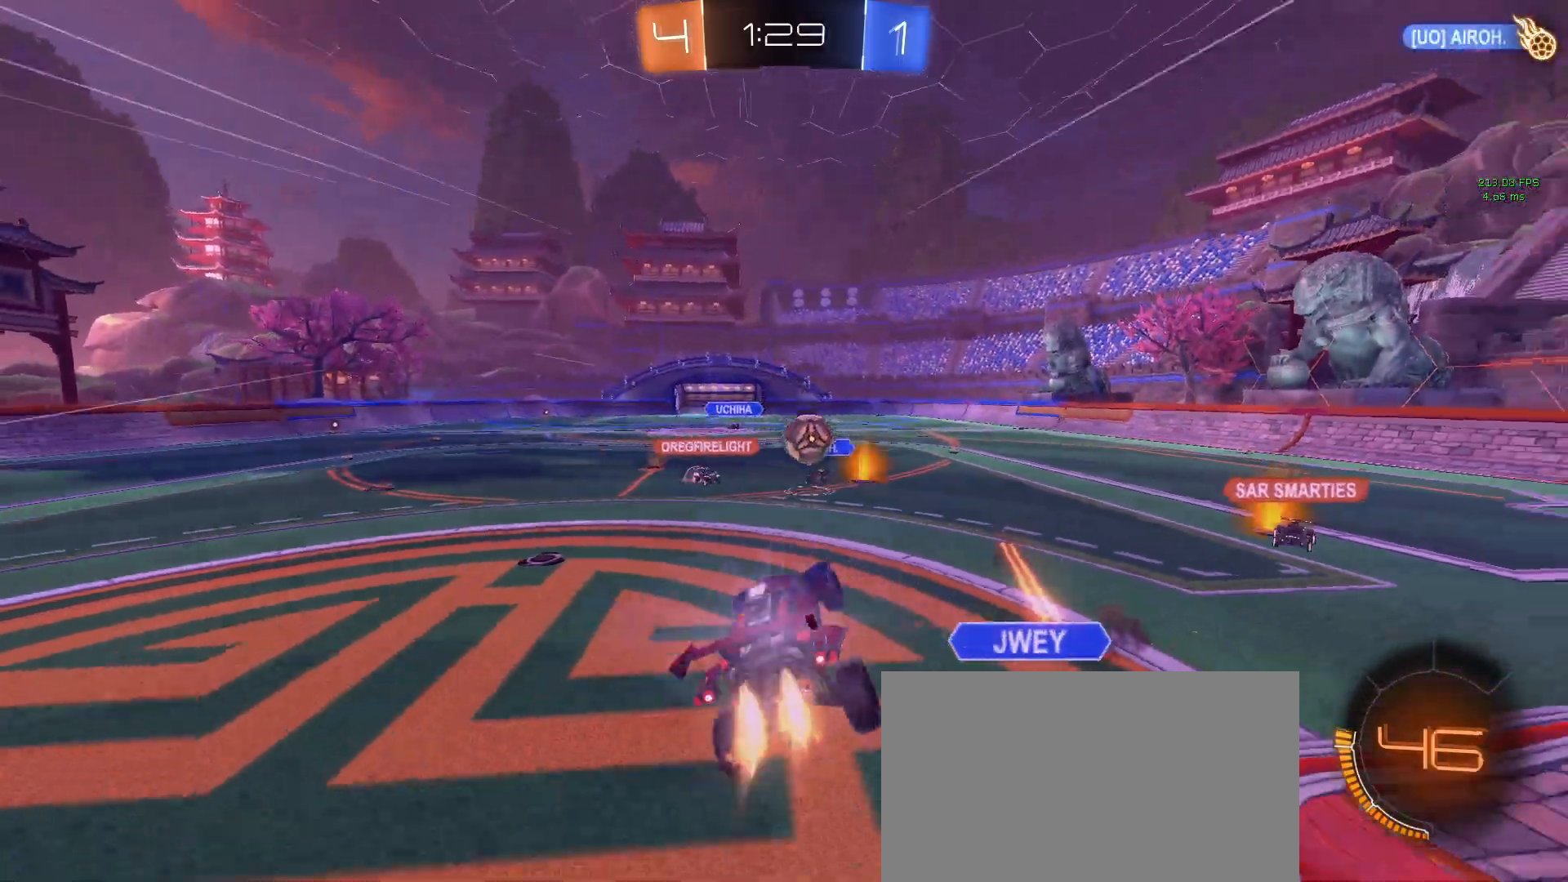
{"buttons": ["R2"], "left_stick": "down-left", "right_stick": "center", "events": [[167, "left_stick", "left"], [367, "L1", "up"], [367, "left_stick", "down-left"], [400, "R1", "up"]]}
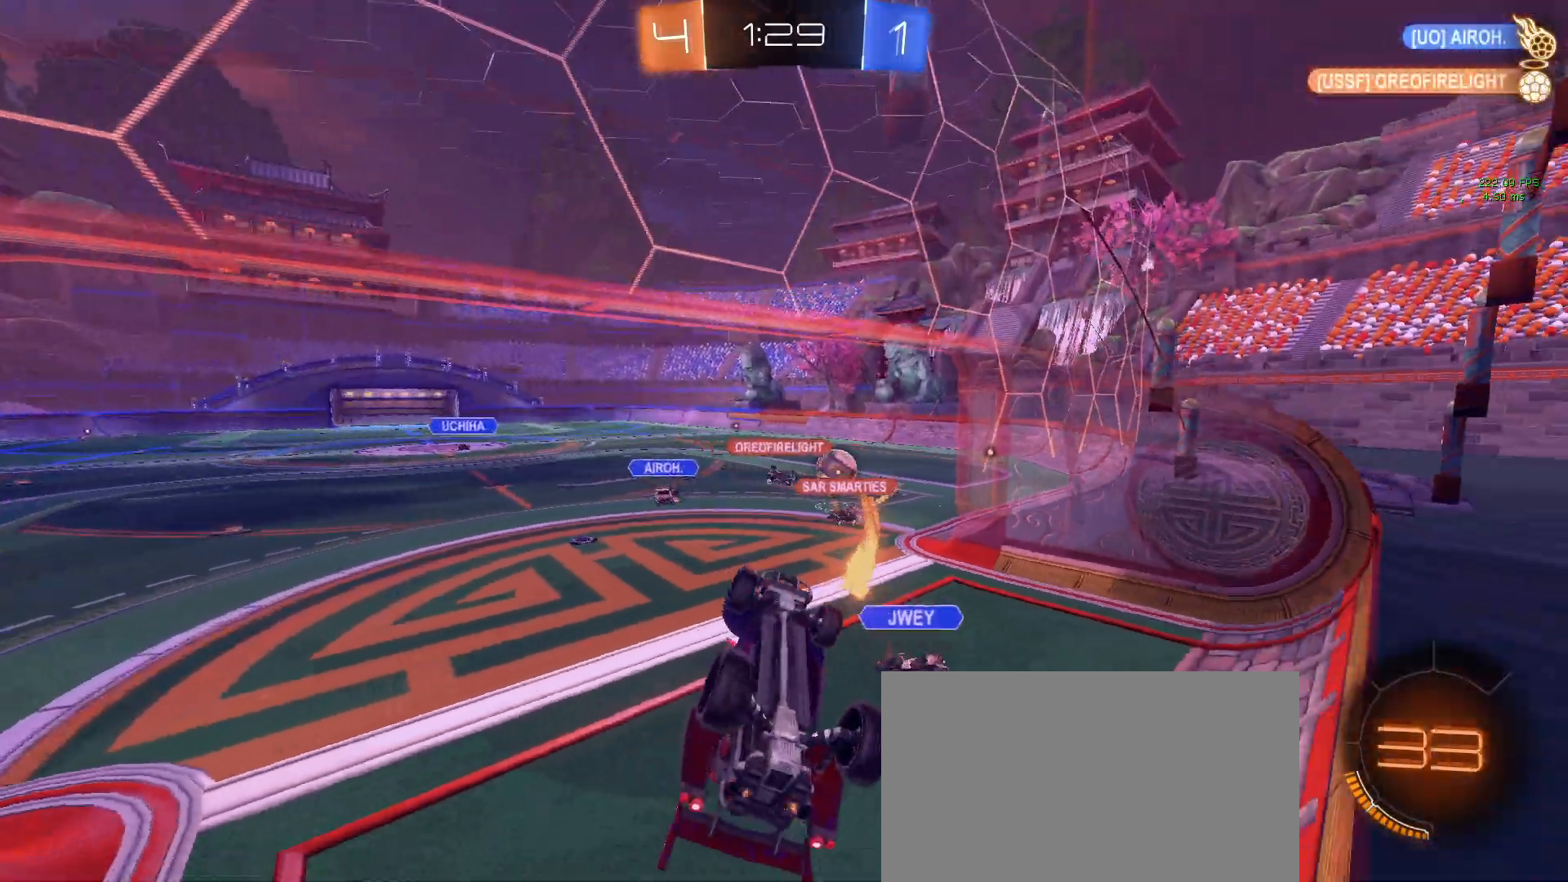
{"buttons": ["SQUARE", "R2"], "left_stick": "left", "right_stick": "center", "events": [[283, "SQUARE", "down"], [383, "left_stick", "left"]]}
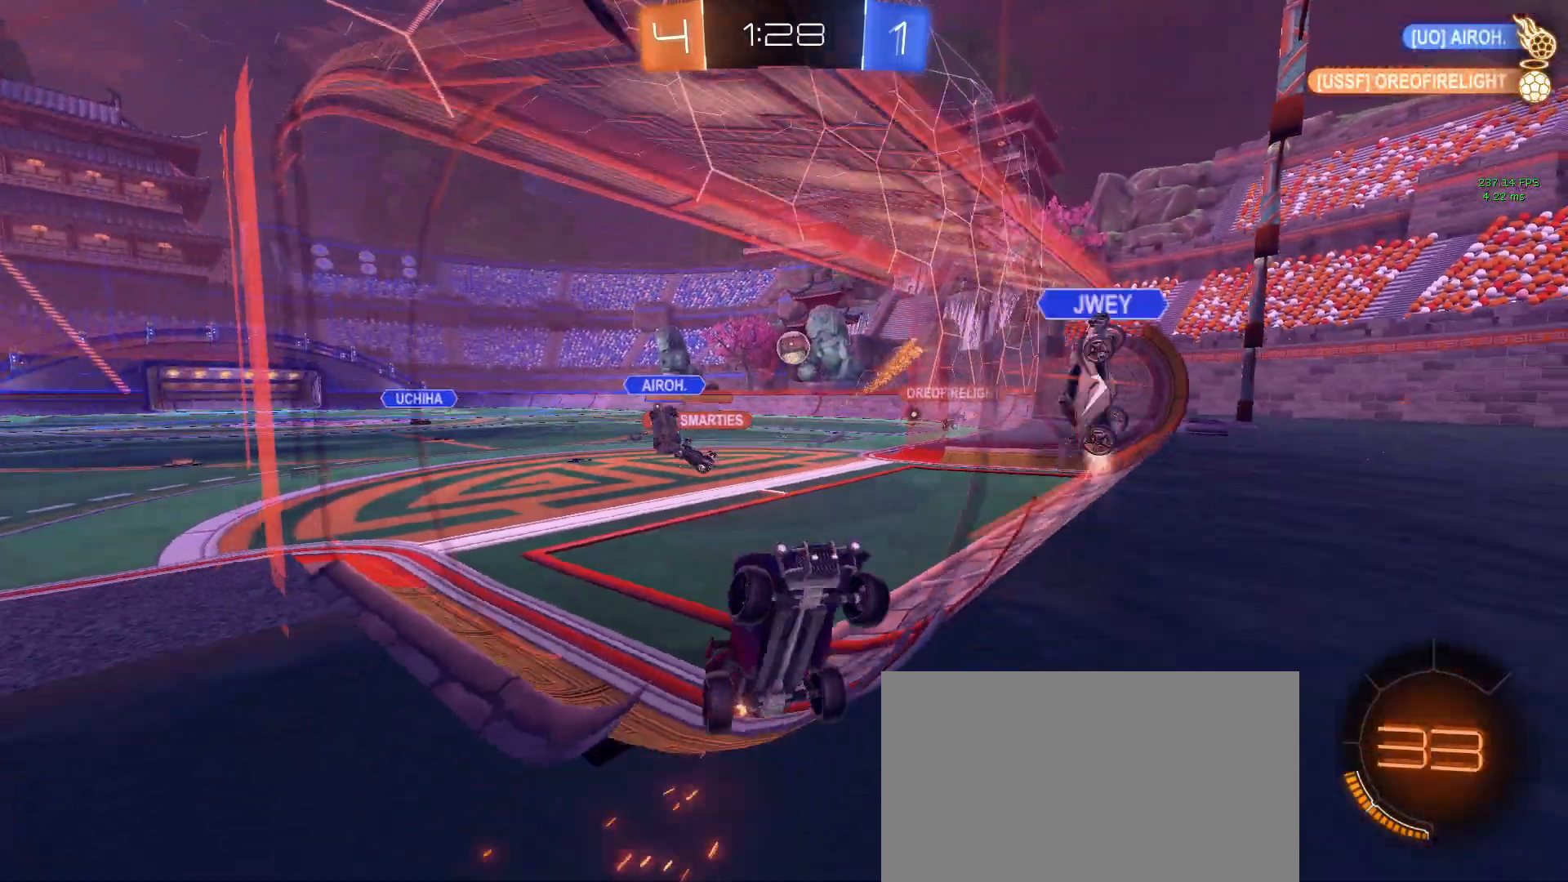
{"buttons": ["R2"], "left_stick": "left", "right_stick": "center", "events": [[50, "SQUARE", "up"], [133, "left_stick", "center"], [367, "left_stick", "left"]]}
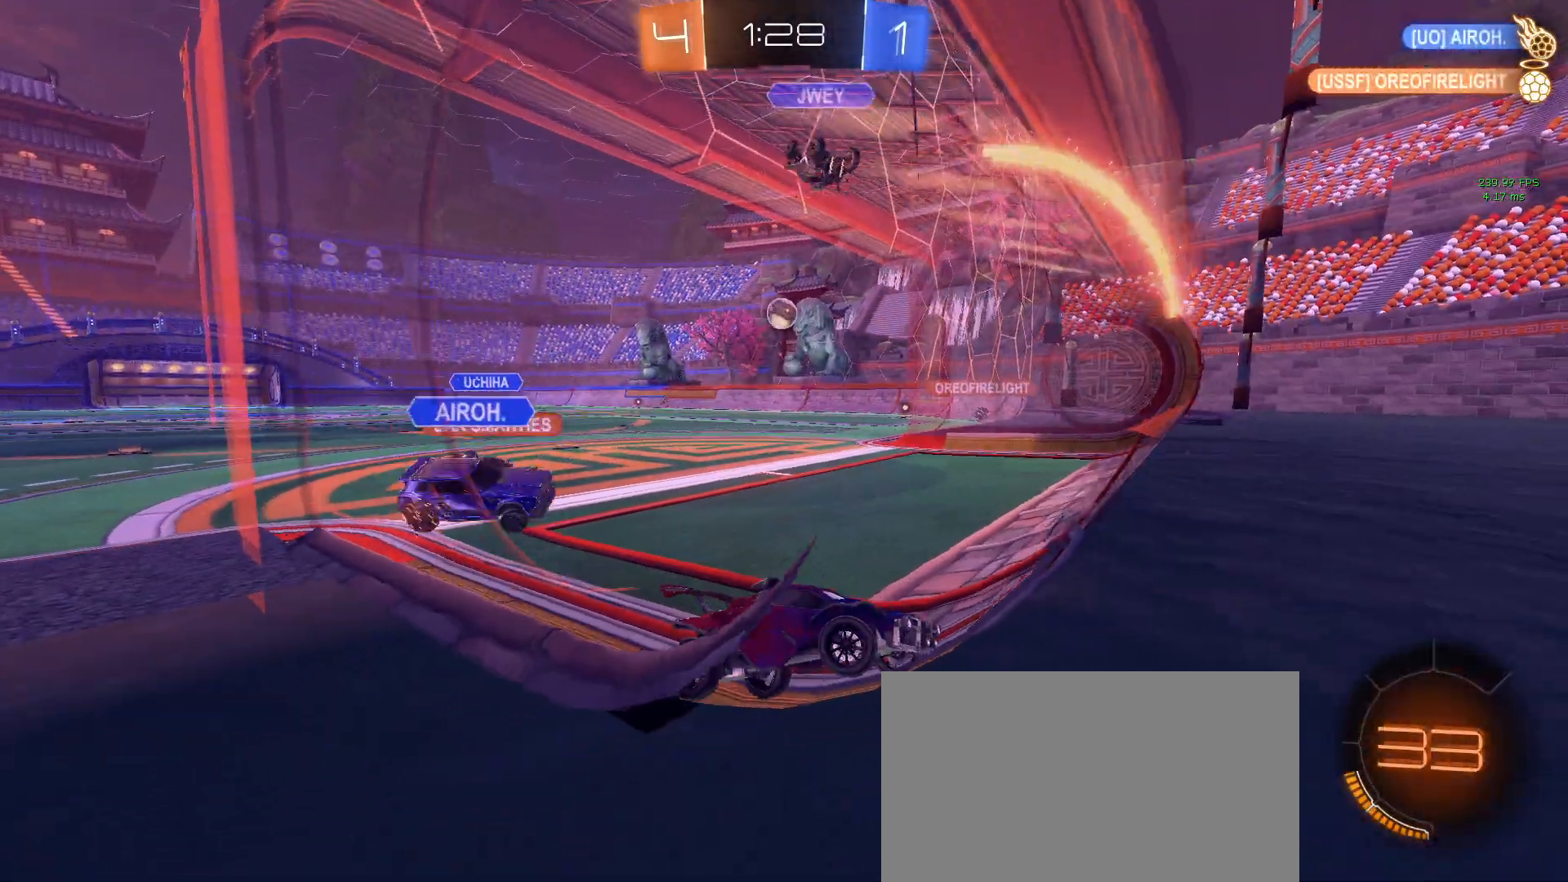
{"buttons": ["R2"], "left_stick": "left", "right_stick": "center", "events": []}
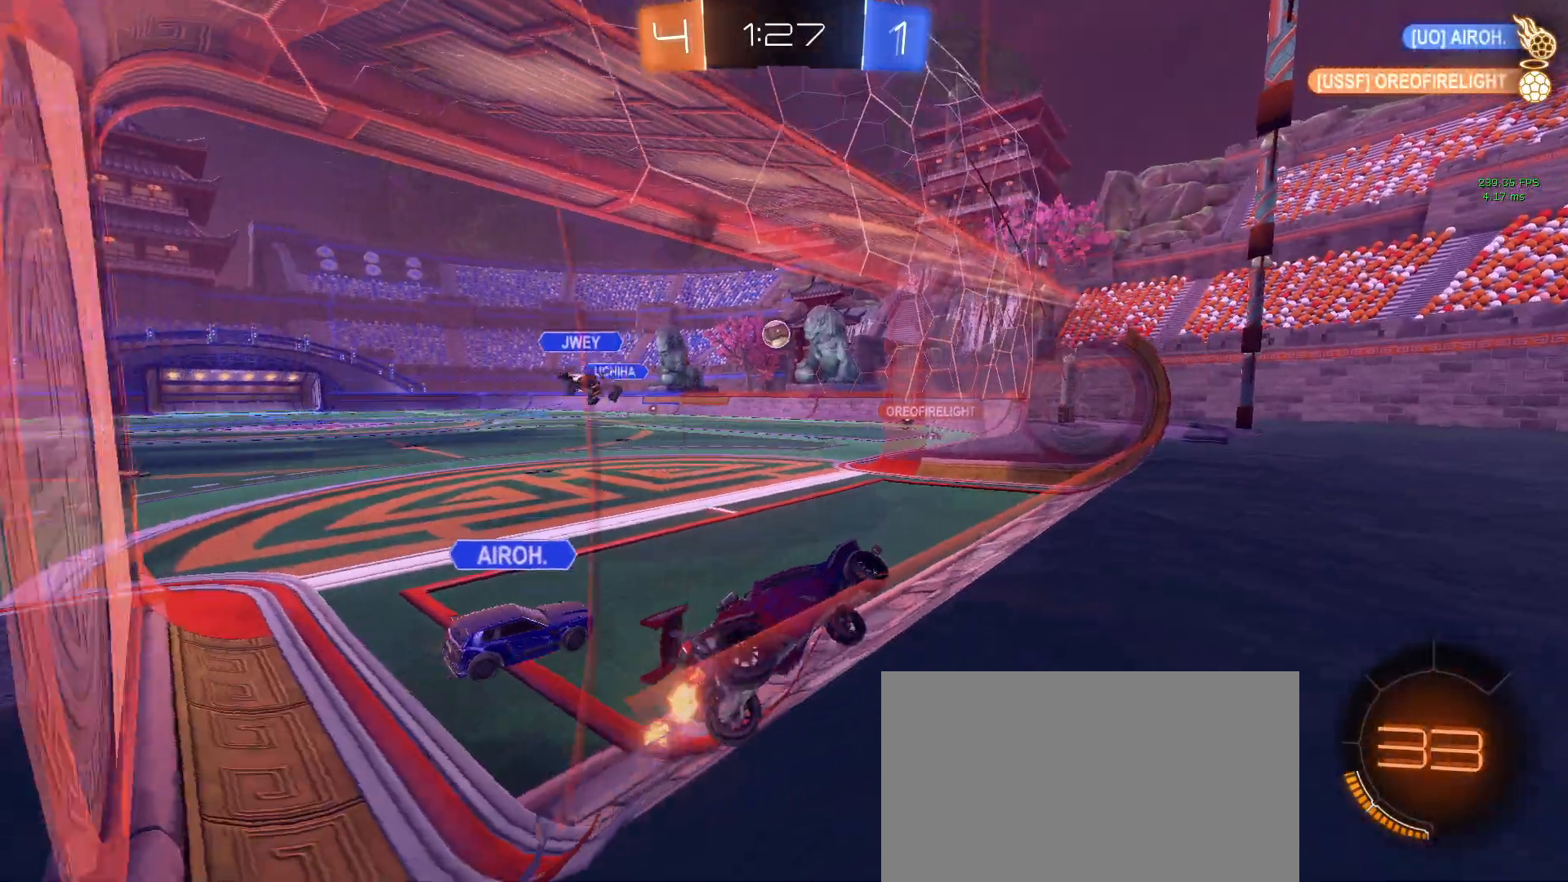
{"buttons": ["R2"], "left_stick": "center", "right_stick": "center", "events": [[300, "left_stick", "center"]]}
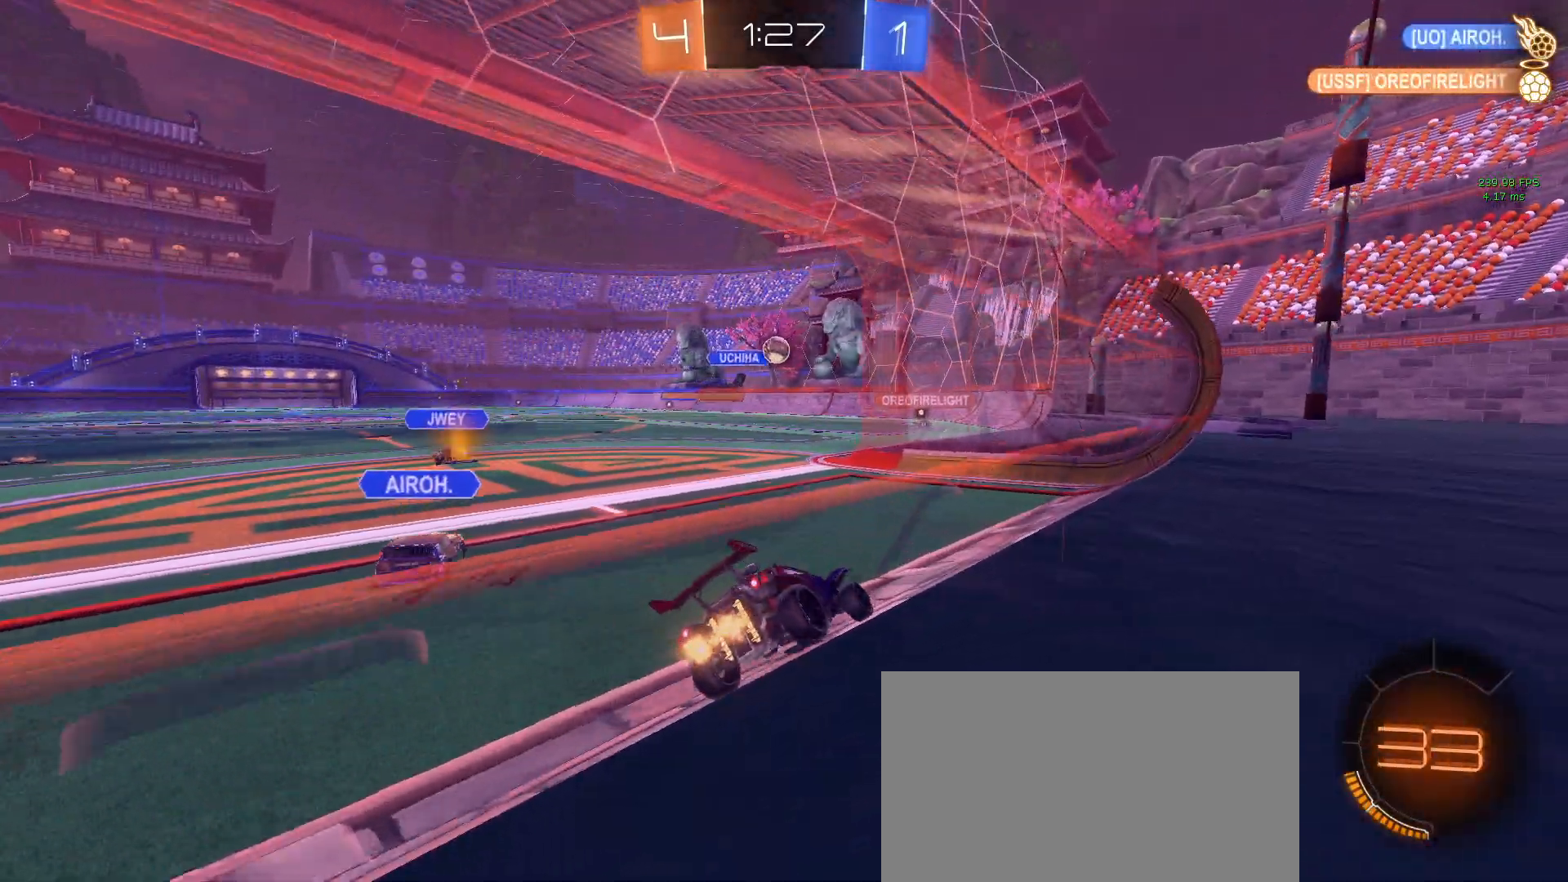
{"buttons": ["R2"], "left_stick": "center", "right_stick": "center", "events": [[33, "left_stick", "left"], [317, "left_stick", "center"]]}
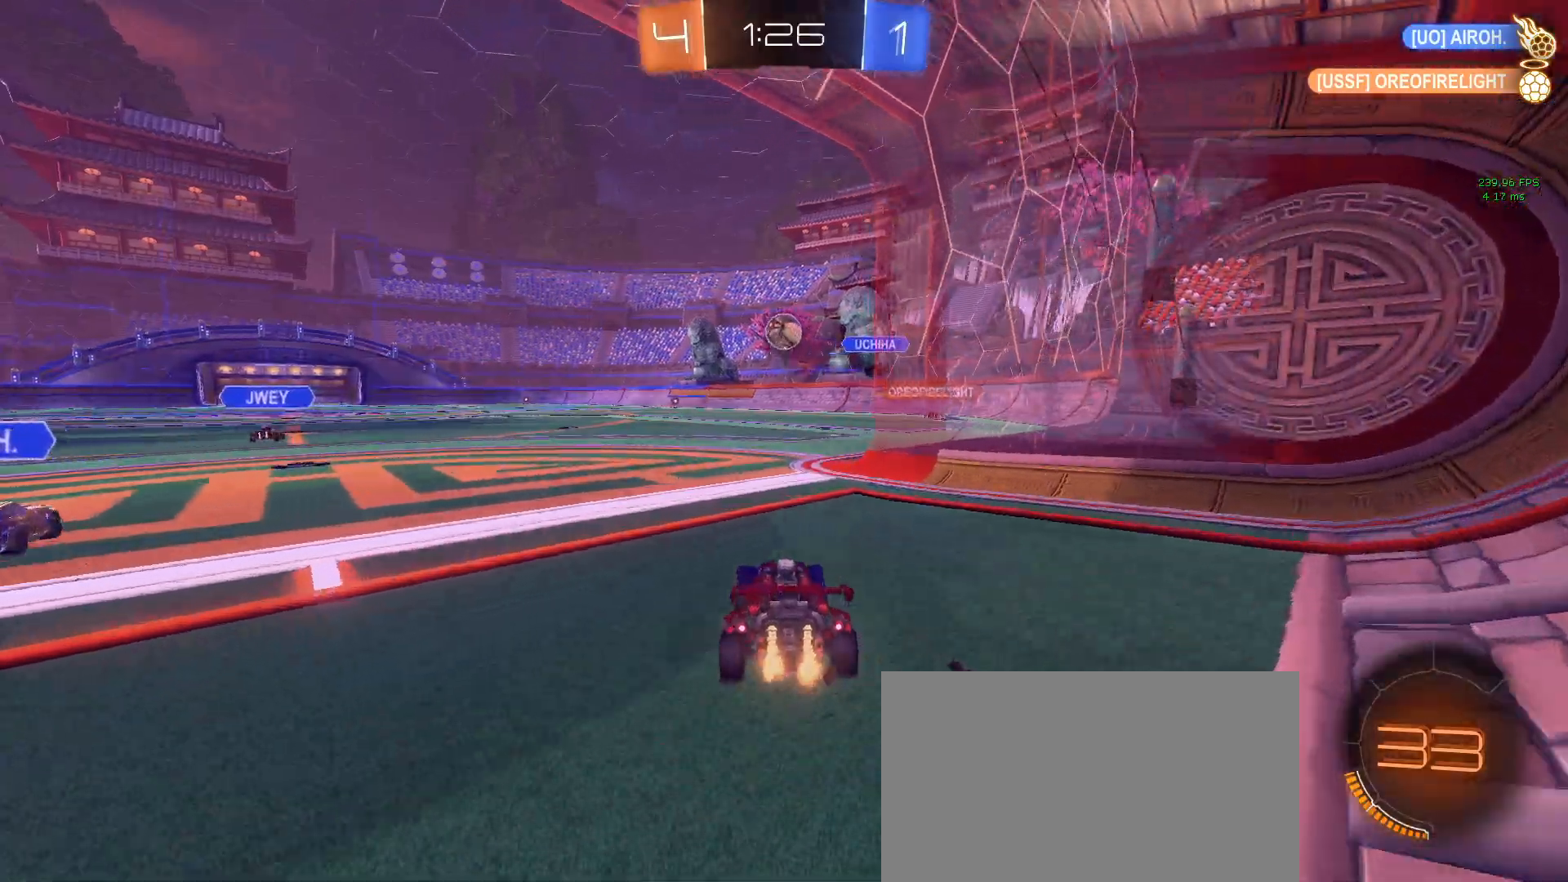
{"buttons": ["R1", "R2"], "left_stick": "up-left", "right_stick": "center", "events": [[50, "left_stick", "down-right"], [83, "CROSS", "down"], [117, "left_stick", "down"], [167, "R1", "down"], [283, "CROSS", "up"], [400, "left_stick", "up"], [450, "left_stick", "up-left"]]}
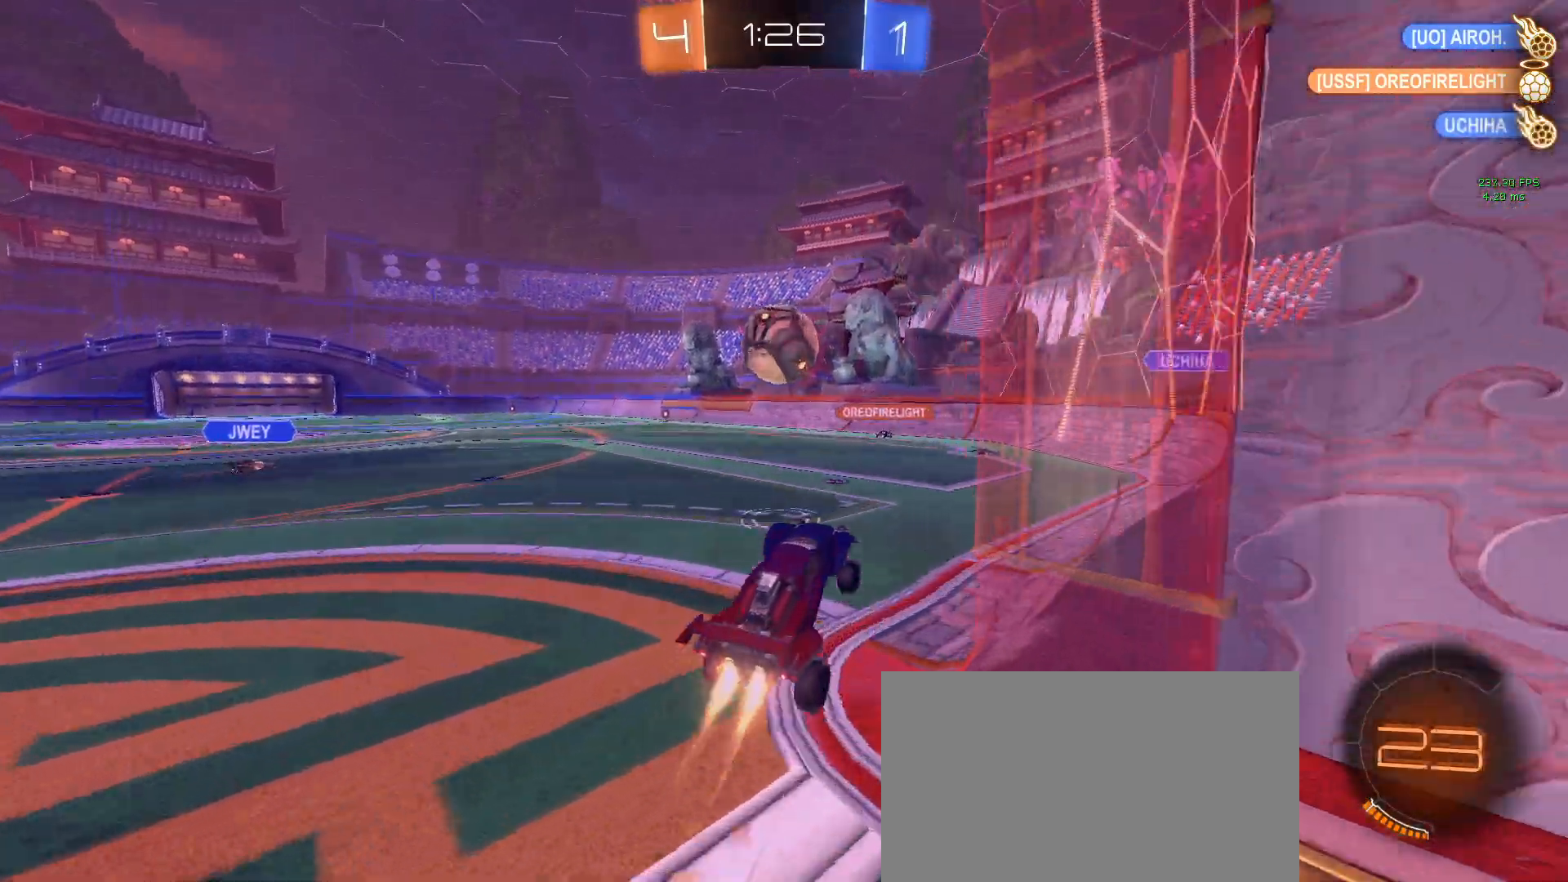
{"buttons": ["R2"], "left_stick": "down", "right_stick": "center", "events": [[117, "left_stick", "center"], [217, "left_stick", "up-left"], [250, "CROSS", "down"], [367, "CROSS", "up"], [367, "R1", "up"], [383, "left_stick", "down"]]}
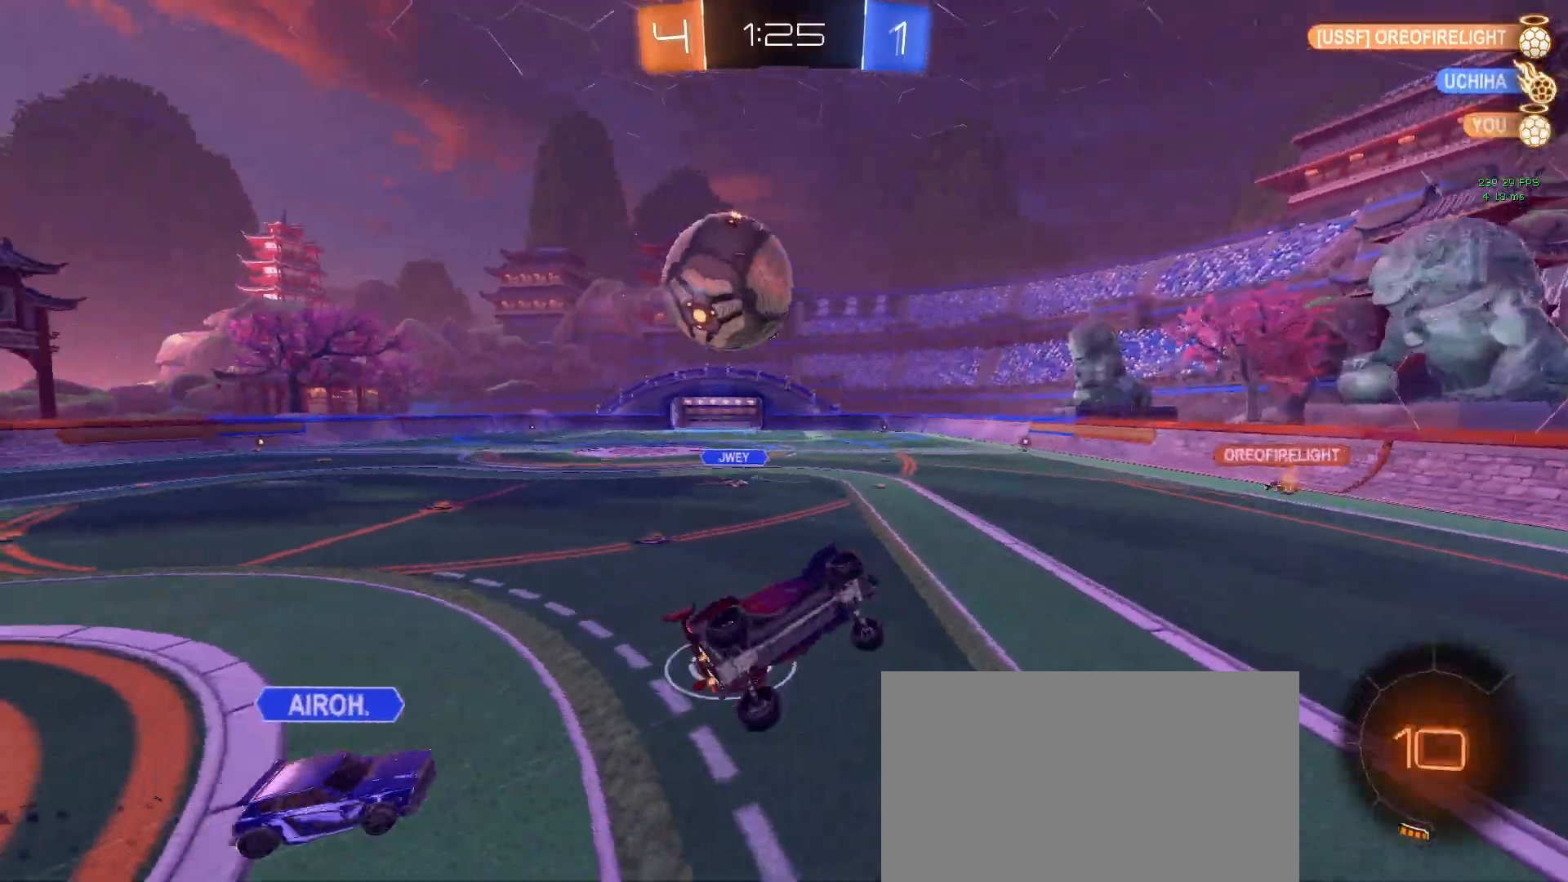
{"buttons": ["SQUARE", "R2"], "left_stick": "left", "right_stick": "center", "events": [[50, "TRIANGLE", "down"], [167, "TRIANGLE", "up"], [333, "SQUARE", "down"], [450, "left_stick", "left"]]}
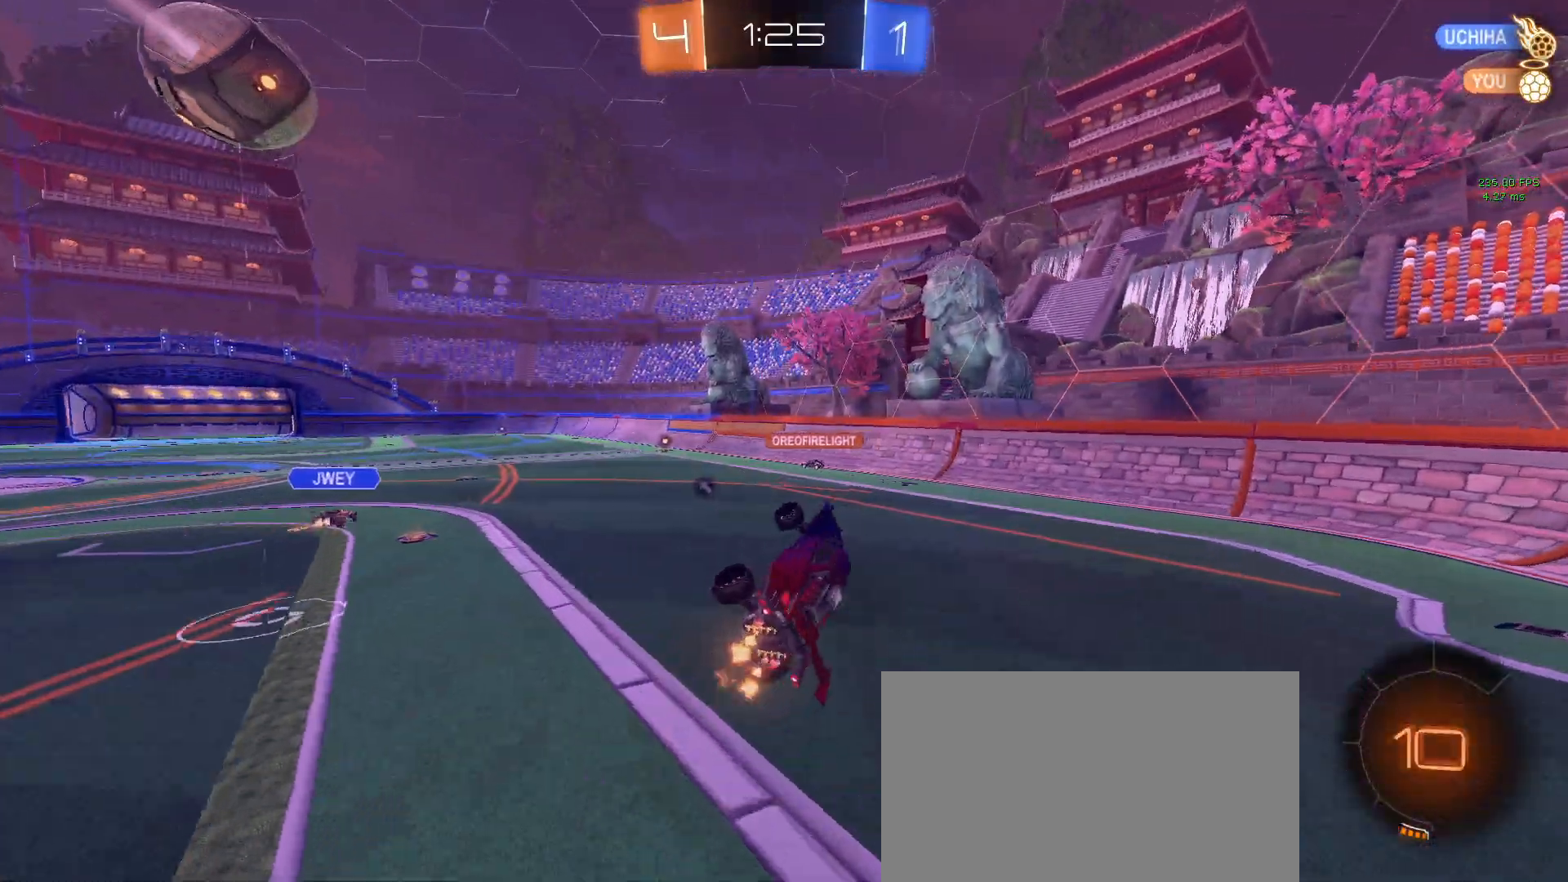
{"buttons": ["R2"], "left_stick": "left", "right_stick": "center", "events": [[17, "left_stick", "up-left"], [83, "SQUARE", "up"], [167, "left_stick", "center"], [333, "TRIANGLE", "down"], [450, "TRIANGLE", "up"], [483, "left_stick", "left"]]}
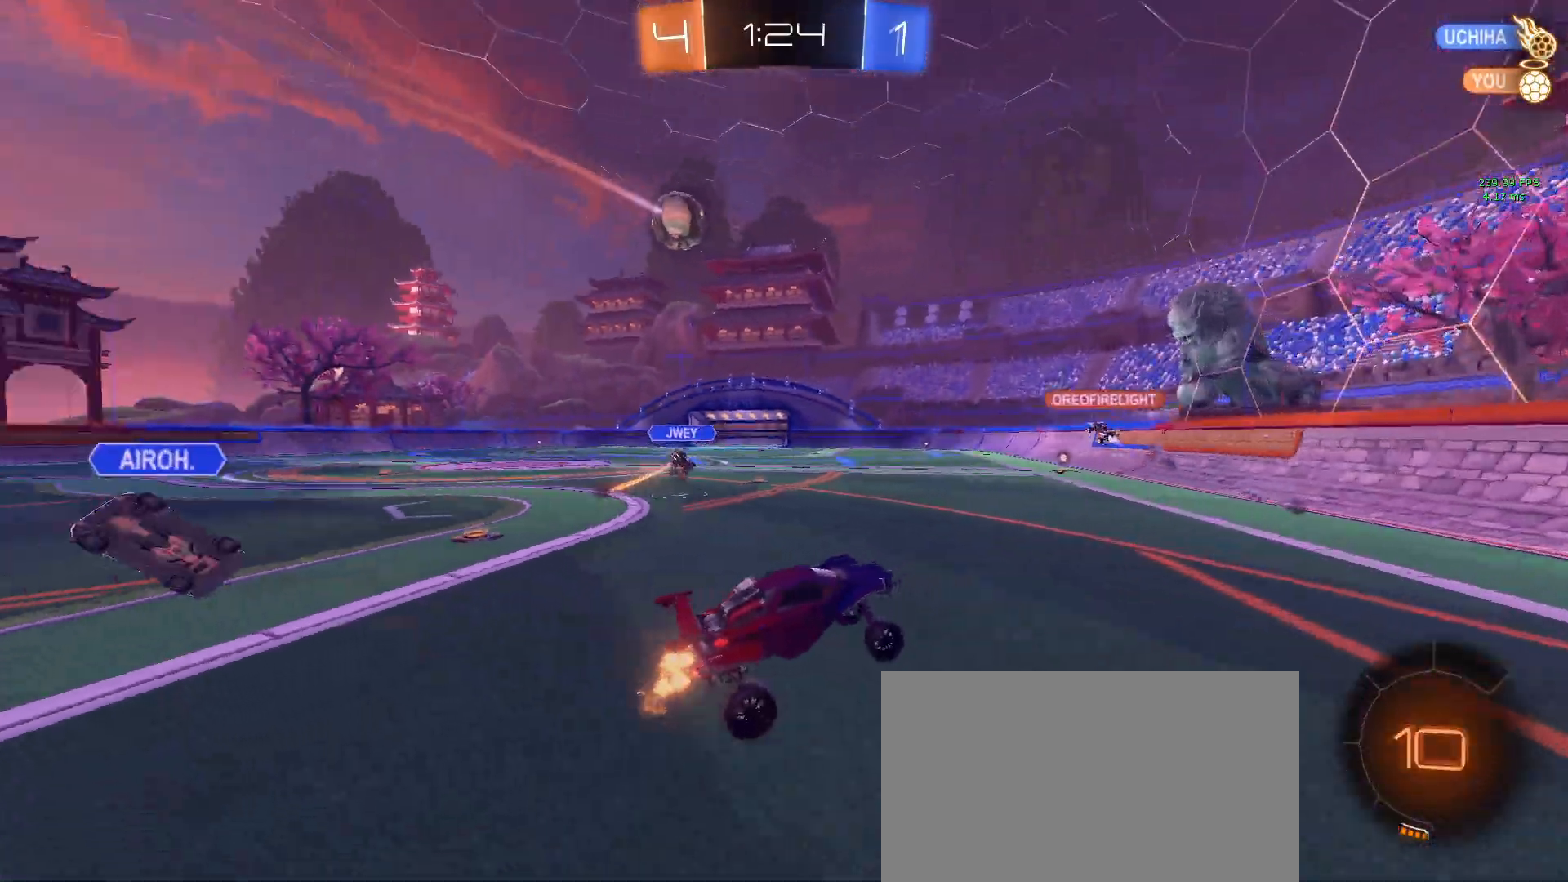
{"buttons": ["R1", "R2"], "left_stick": "center", "right_stick": "center", "events": [[150, "R1", "down"], [417, "left_stick", "center"]]}
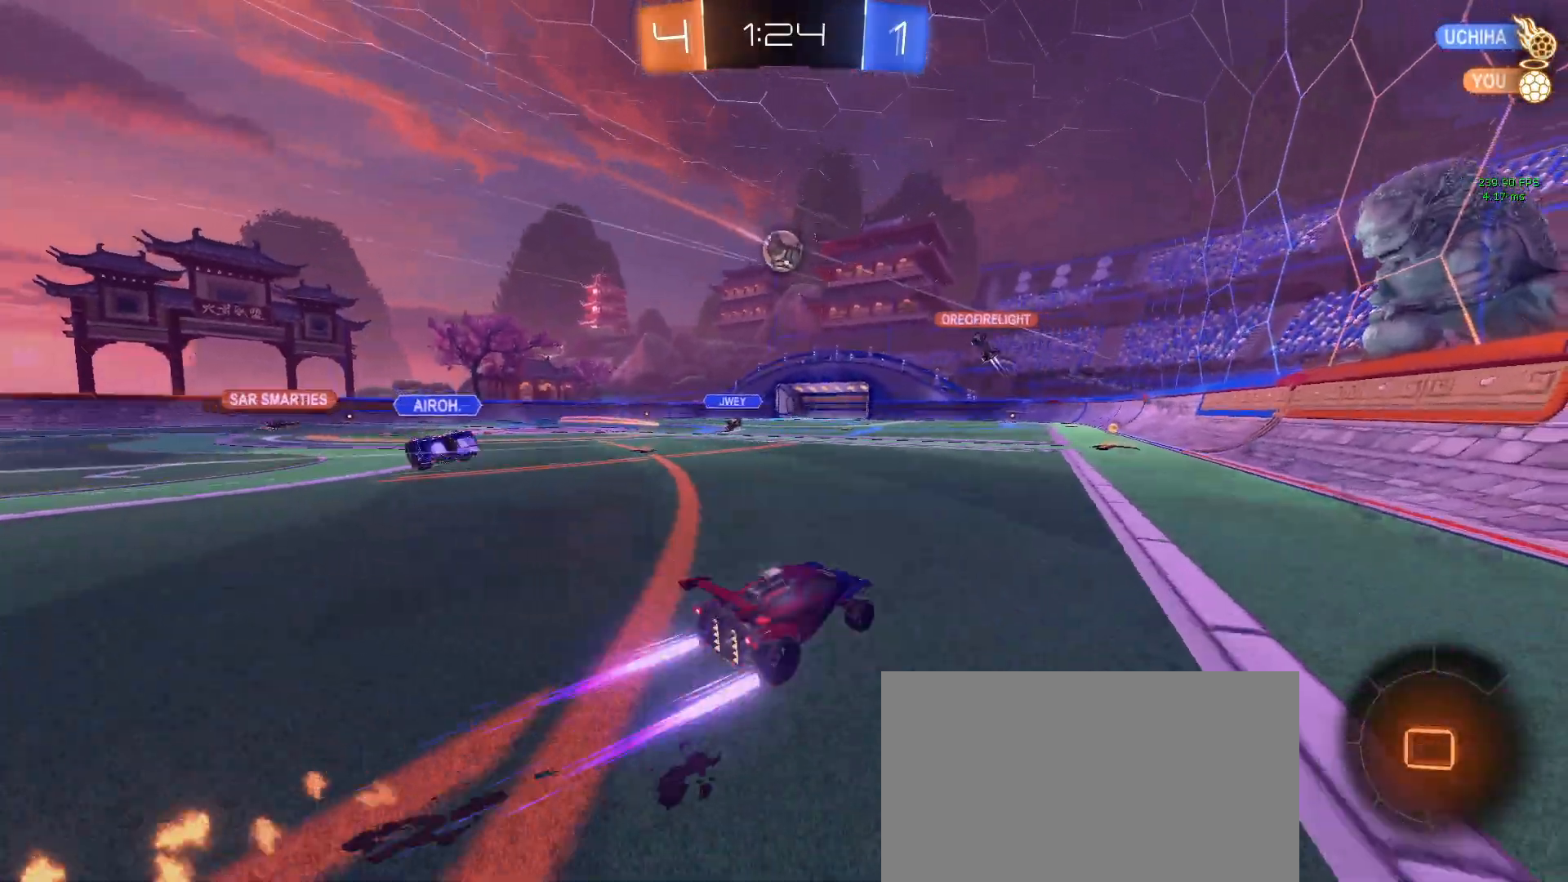
{"buttons": ["R2"], "left_stick": "center", "right_stick": "center", "events": [[200, "left_stick", "left"], [283, "R1", "up"], [333, "left_stick", "center"]]}
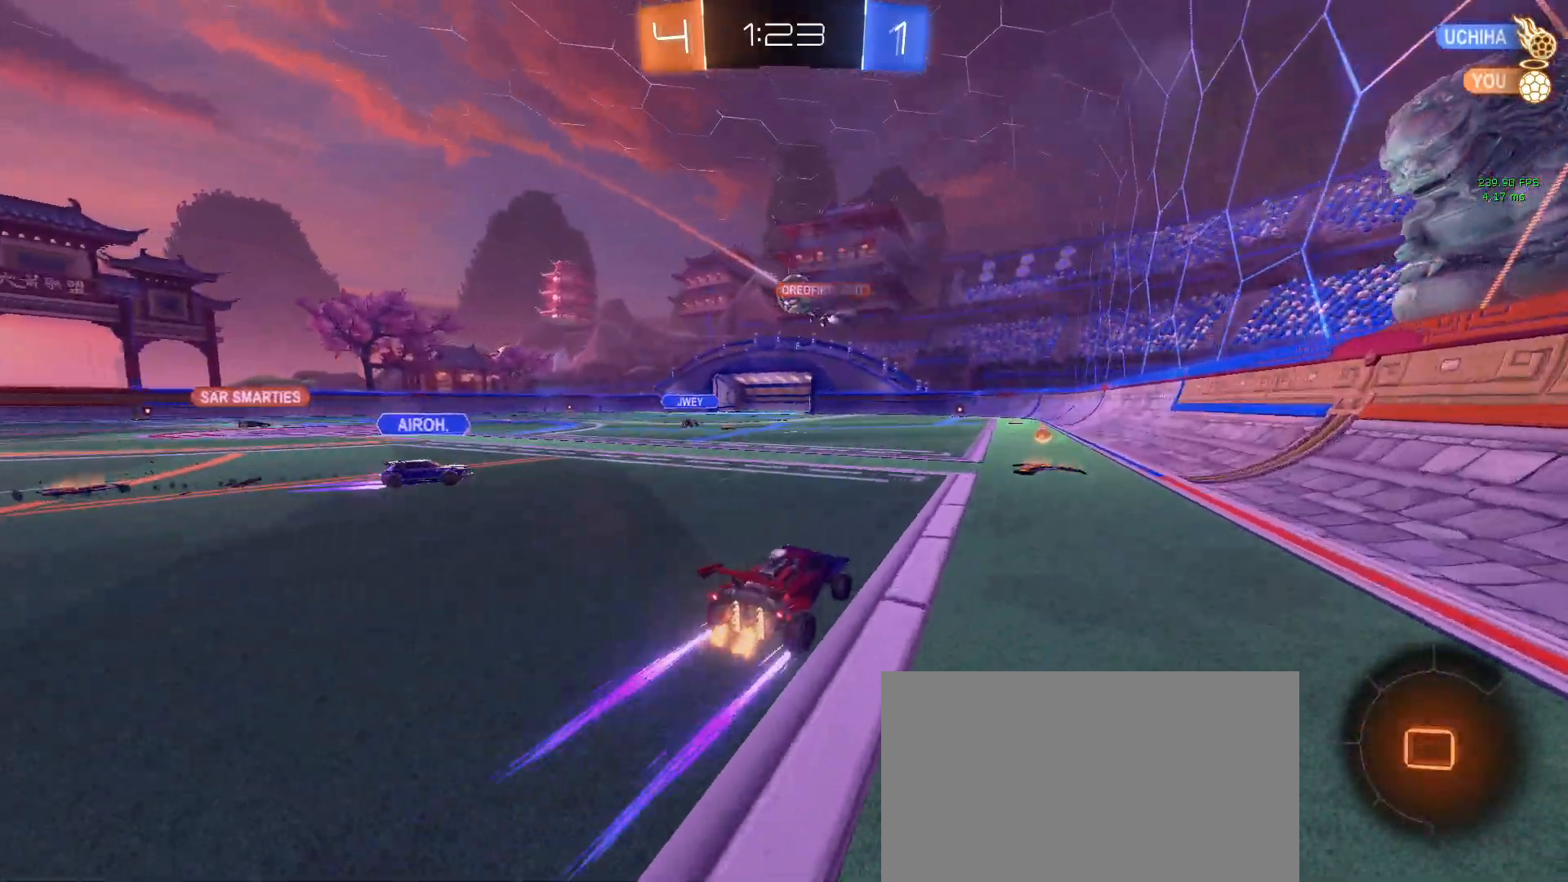
{"buttons": ["R2"], "left_stick": "left", "right_stick": "center", "events": [[183, "left_stick", "down-right"], [383, "left_stick", "center"], [450, "left_stick", "left"]]}
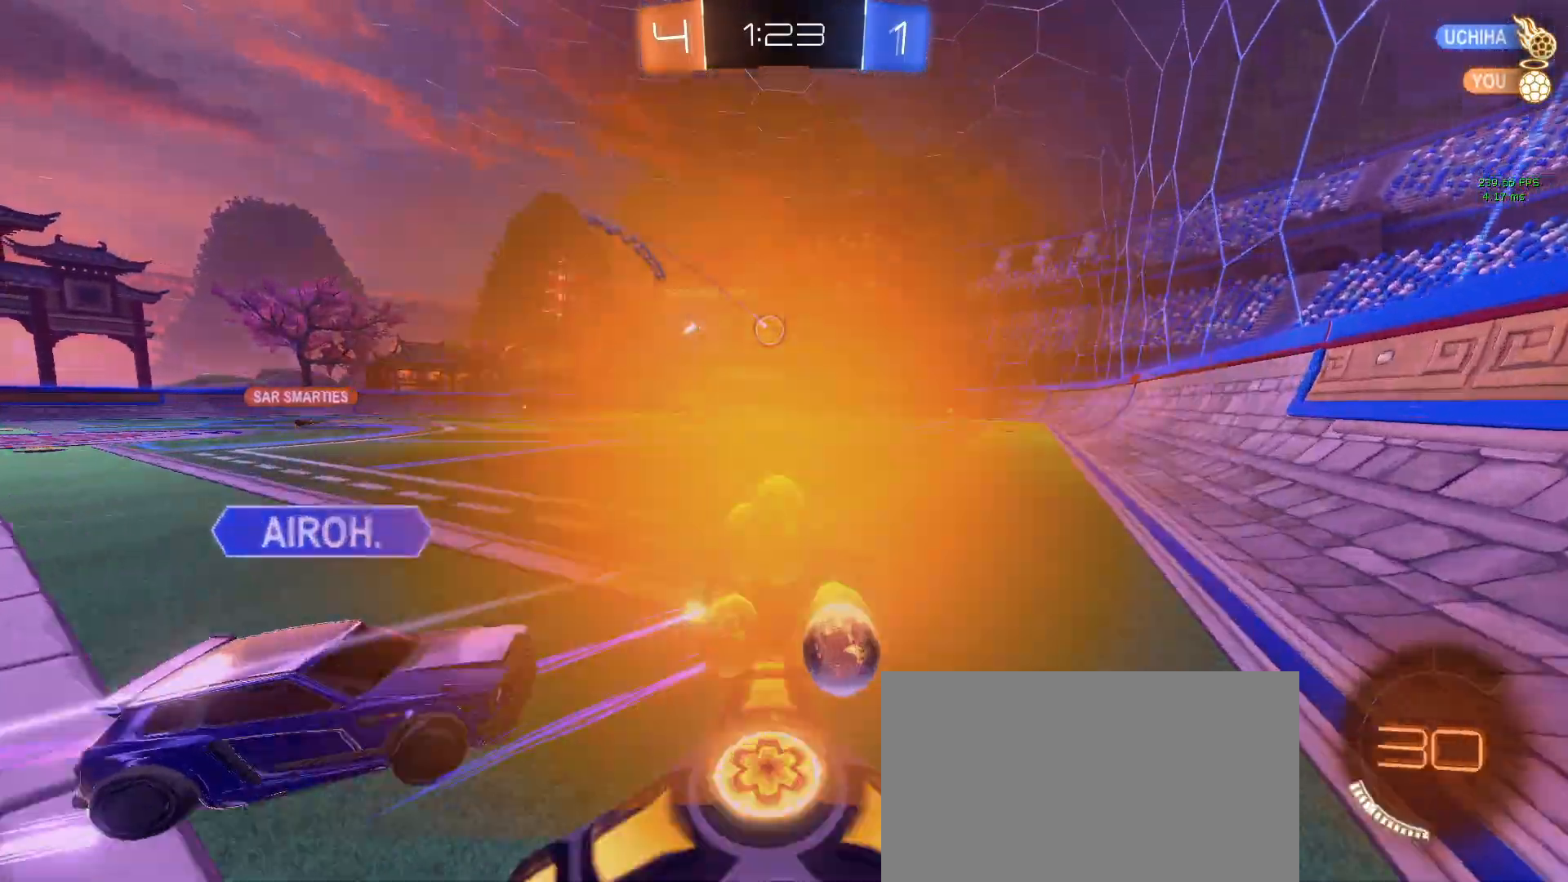
{"buttons": ["R2"], "left_stick": "left", "right_stick": "center", "events": [[83, "R1", "down"], [367, "R1", "up"]]}
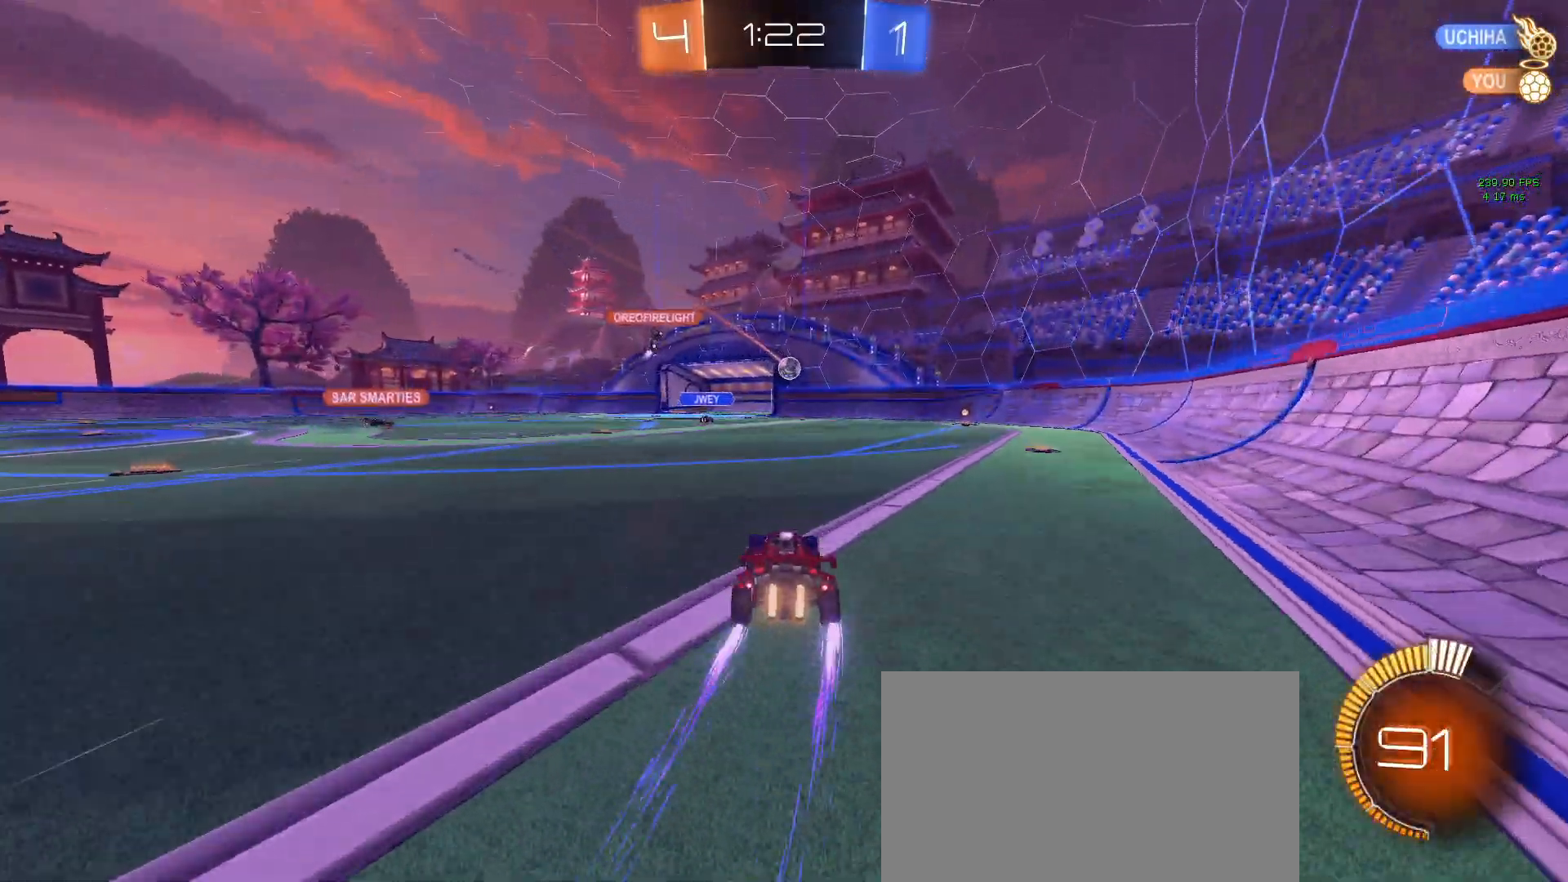
{"buttons": ["R2"], "left_stick": "center", "right_stick": "center", "events": [[450, "left_stick", "center"]]}
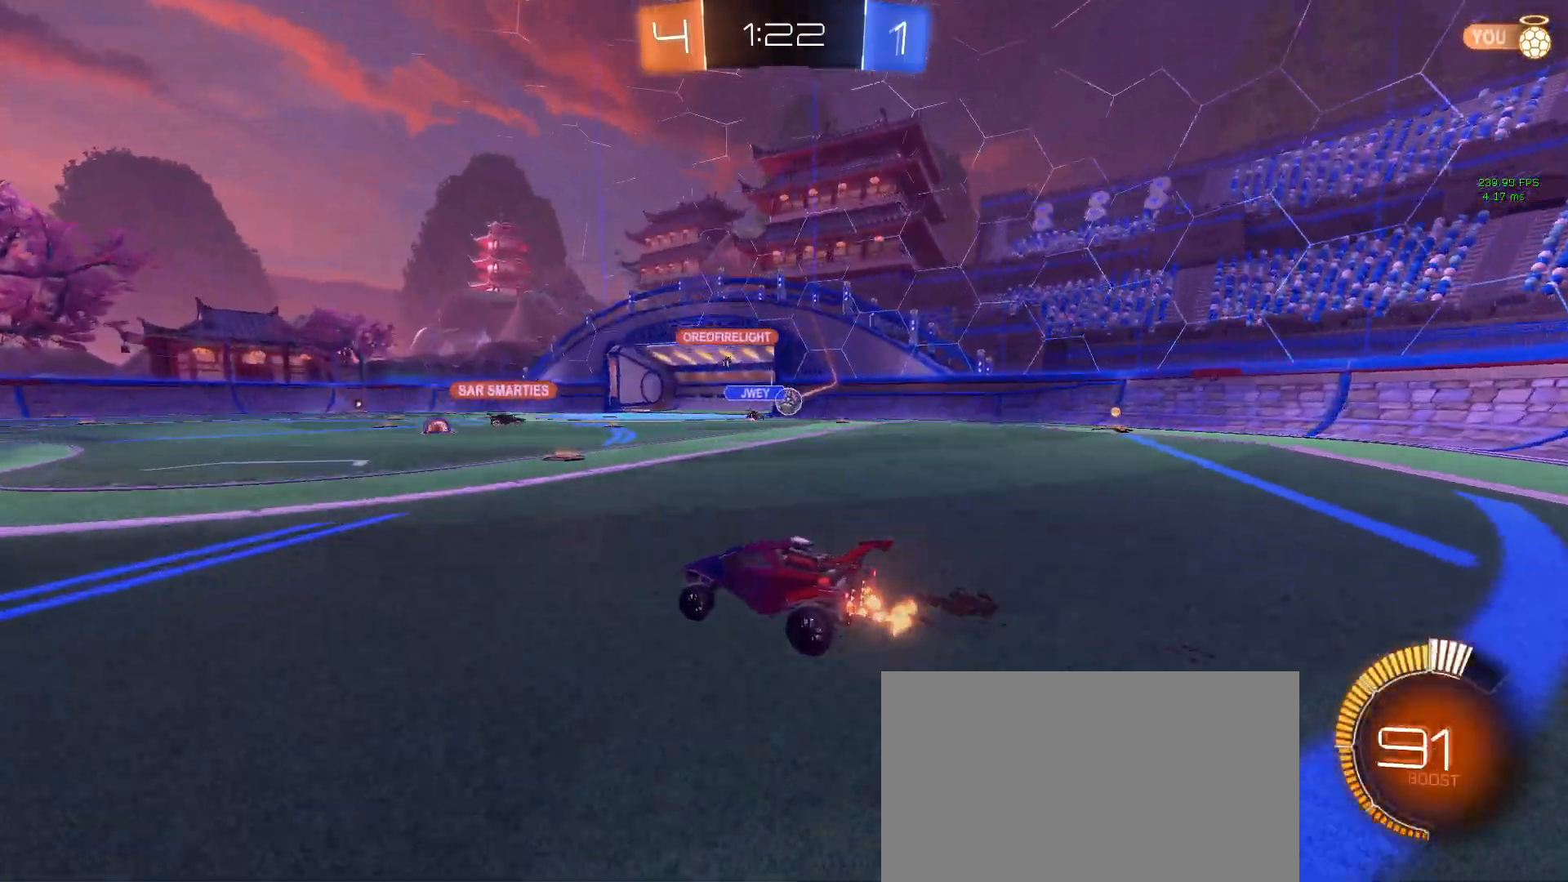
{"buttons": ["SQUARE", "R2"], "left_stick": "left", "right_stick": "center", "events": [[33, "left_stick", "right"], [400, "SQUARE", "down"], [500, "left_stick", "left"]]}
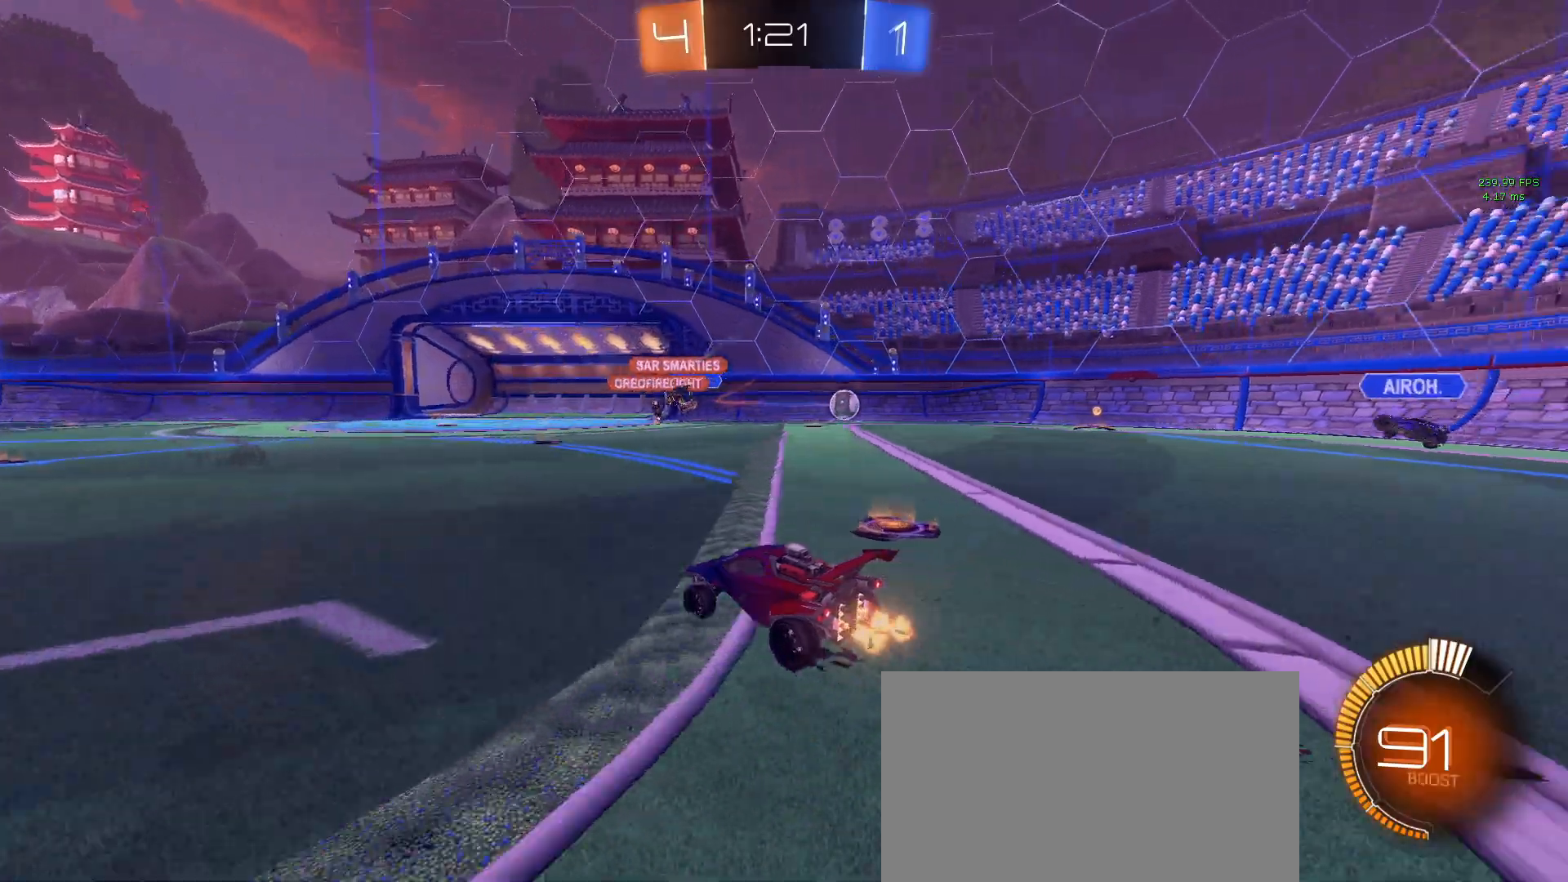
{"buttons": ["R2"], "left_stick": "left", "right_stick": "center", "events": [[50, "SQUARE", "up"]]}
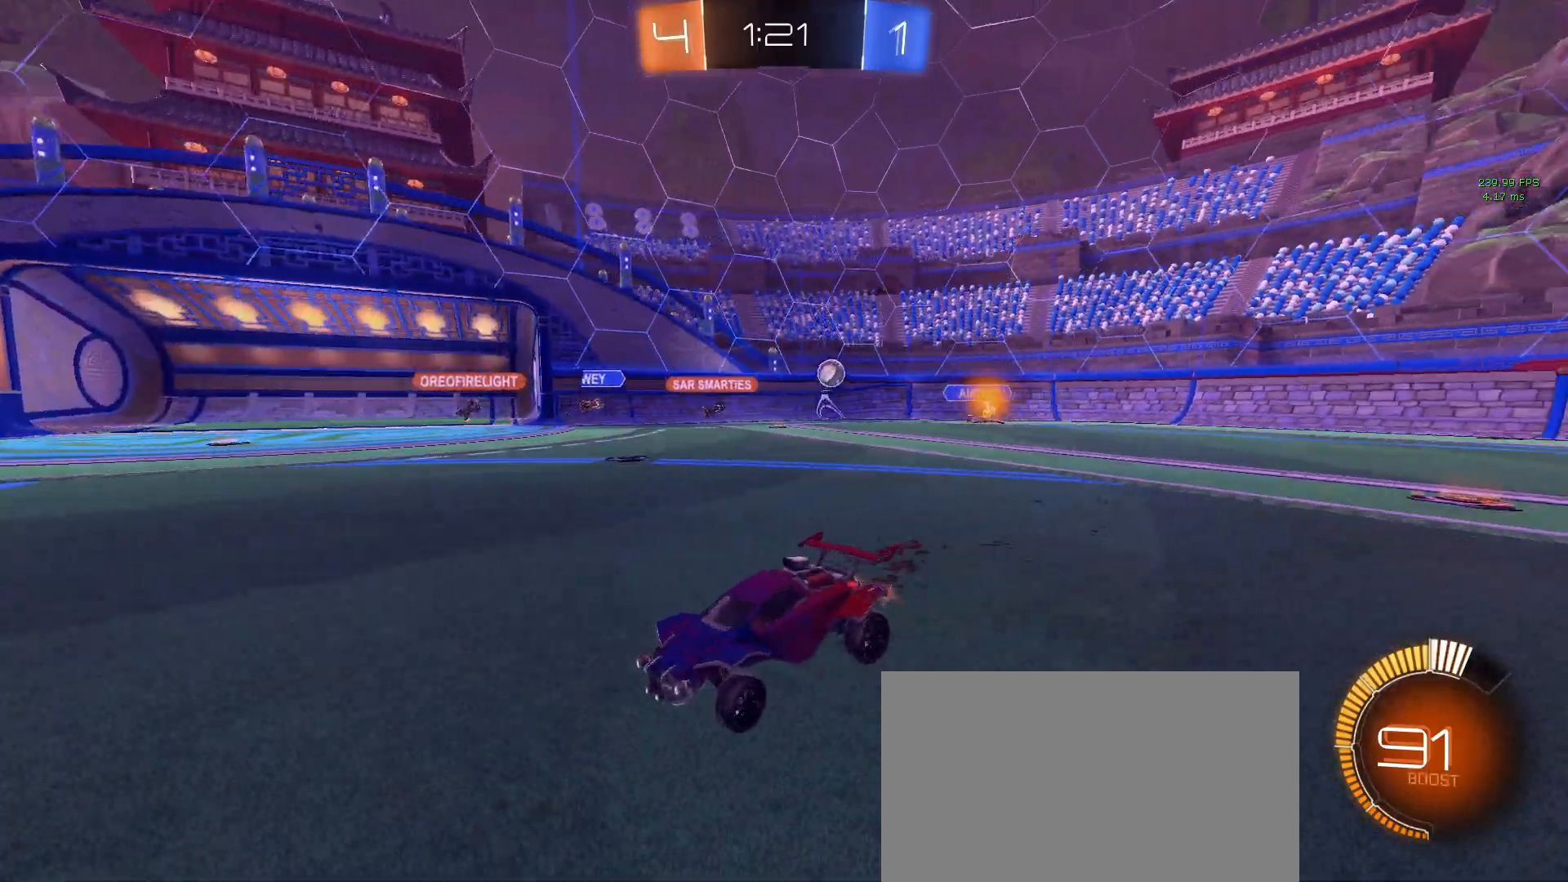
{"buttons": ["R1", "R2"], "left_stick": "left", "right_stick": "center", "events": [[233, "R1", "down"]]}
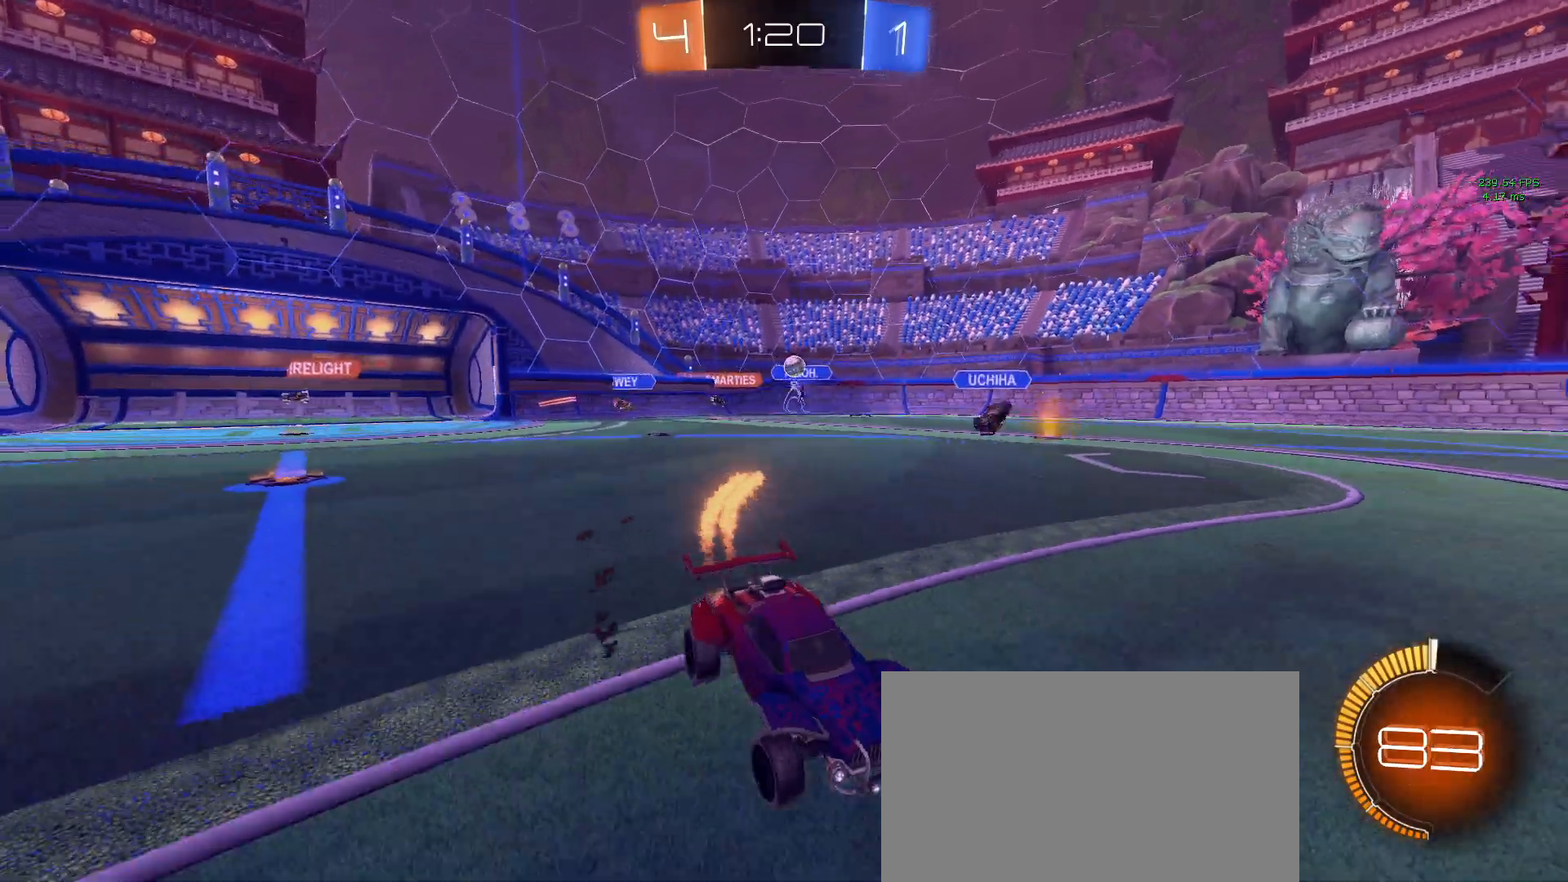
{"buttons": ["R2"], "left_stick": "center", "right_stick": "center", "events": [[200, "R1", "up"], [500, "left_stick", "center"]]}
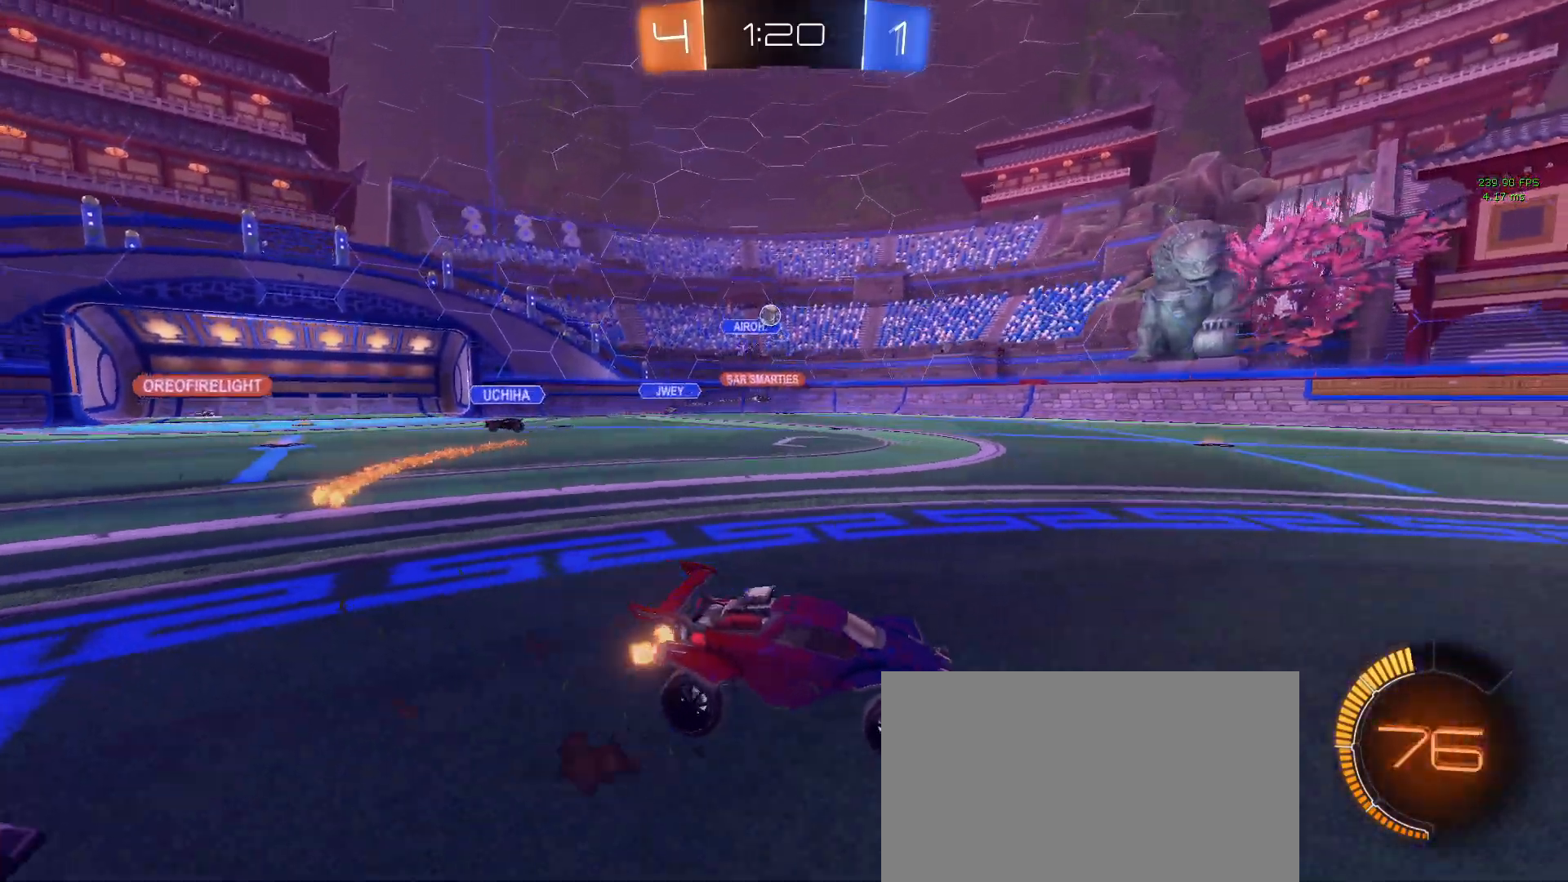
{"buttons": ["CROSS", "R2"], "left_stick": "up-right", "right_stick": "center", "events": [[117, "left_stick", "left"], [283, "left_stick", "center"], [350, "left_stick", "up-right"], [367, "CROSS", "down"], [450, "CROSS", "up"], [500, "CROSS", "down"]]}
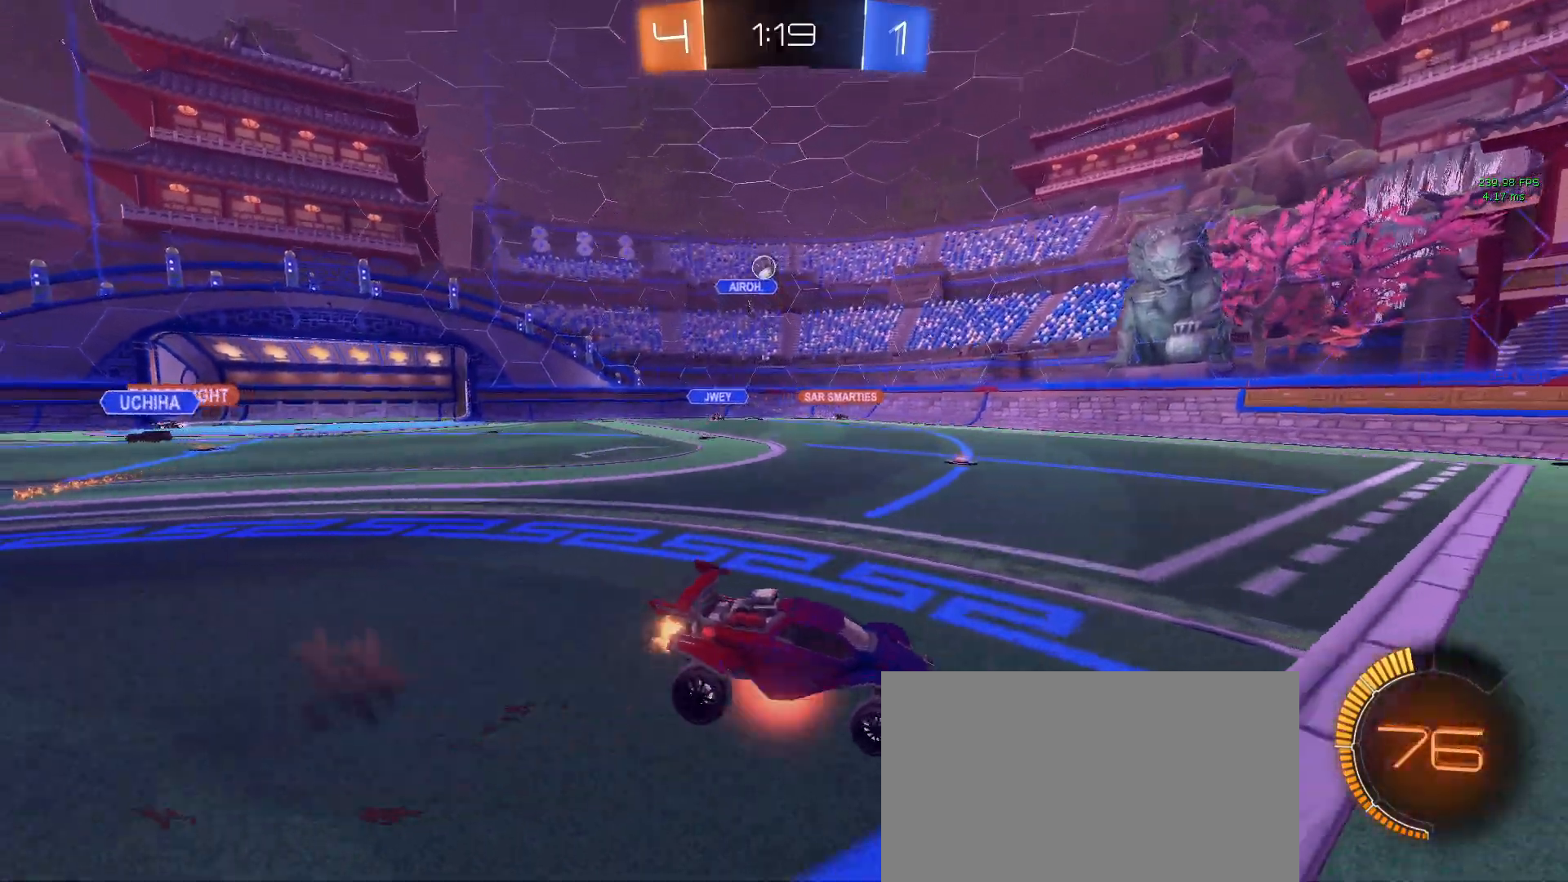
{"buttons": ["R2"], "left_stick": "center", "right_stick": "center", "events": [[167, "CROSS", "up"], [250, "left_stick", "center"]]}
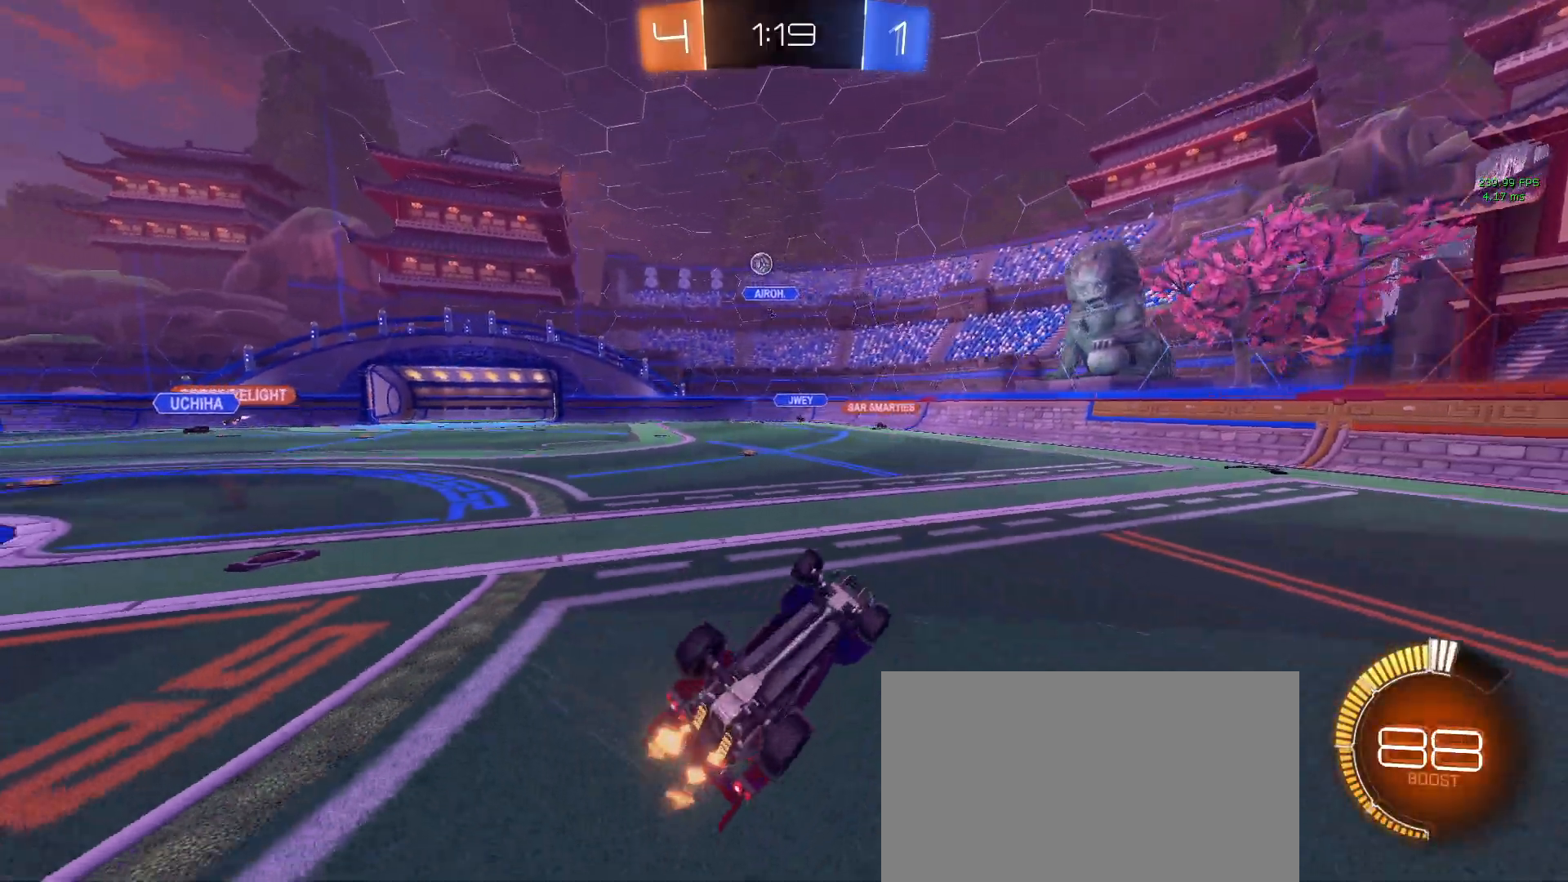
{"buttons": ["R2"], "left_stick": "center", "right_stick": "center", "events": []}
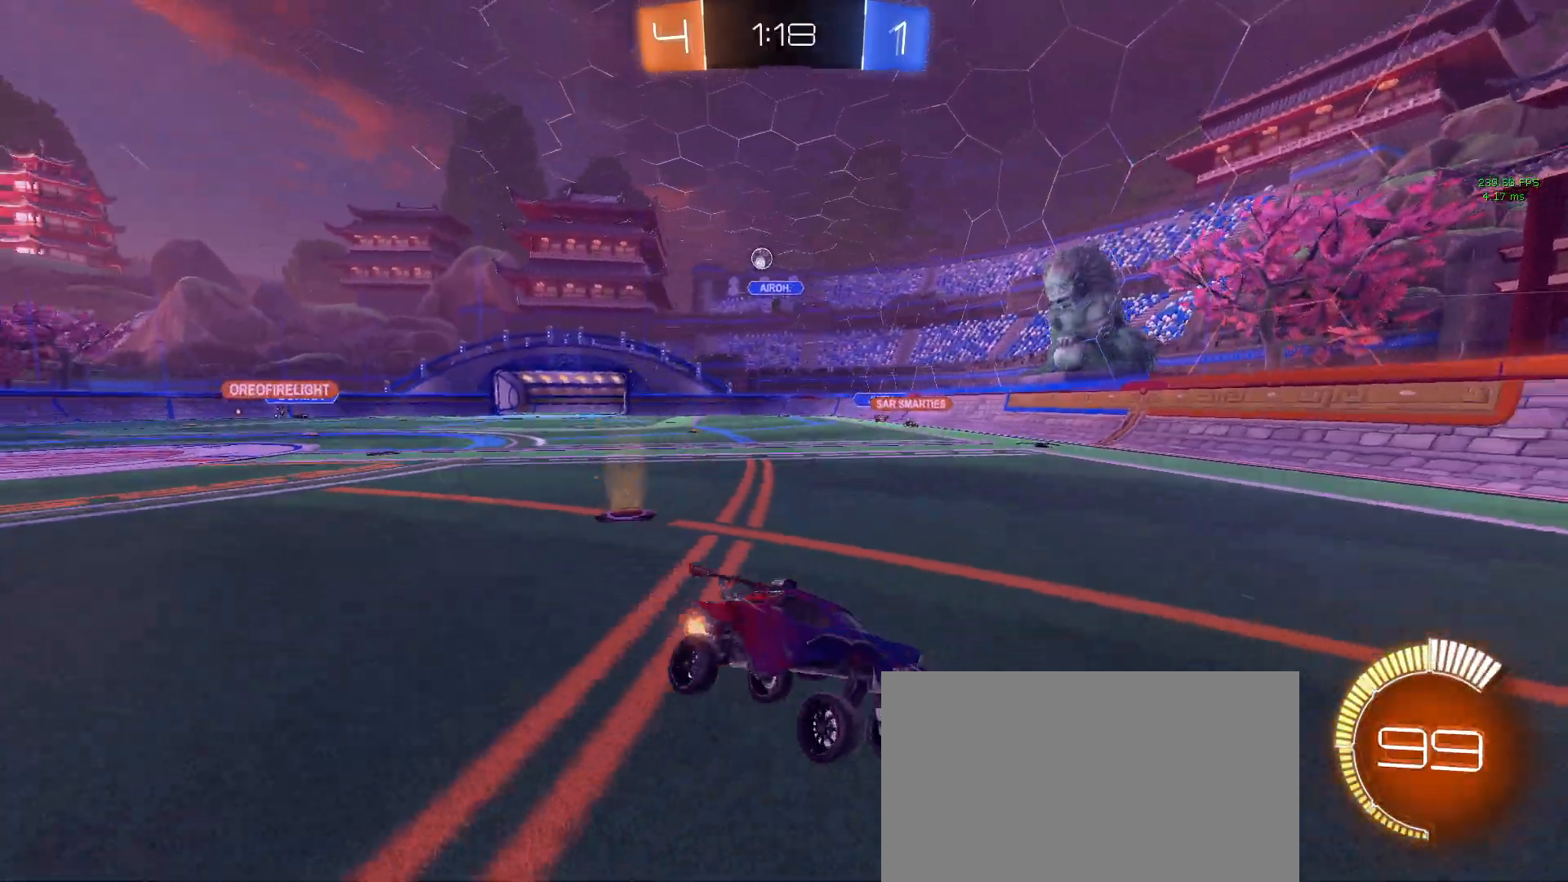
{"buttons": ["R2"], "left_stick": "right", "right_stick": "center", "events": [[117, "left_stick", "right"], [283, "SQUARE", "down"], [450, "SQUARE", "up"]]}
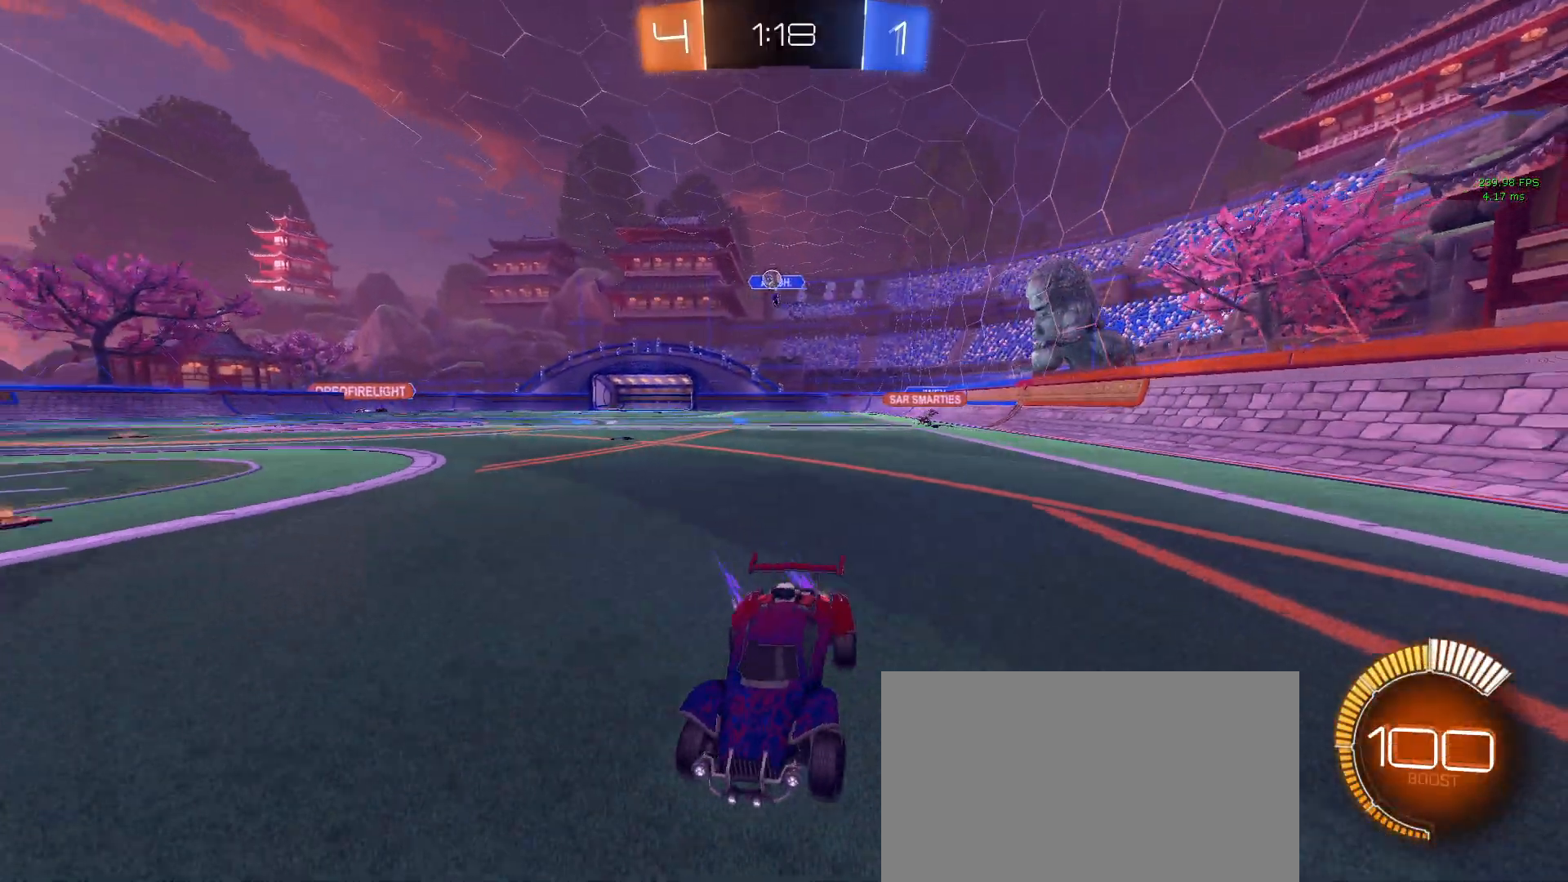
{"buttons": ["R2"], "left_stick": "center", "right_stick": "center", "events": [[483, "left_stick", "center"]]}
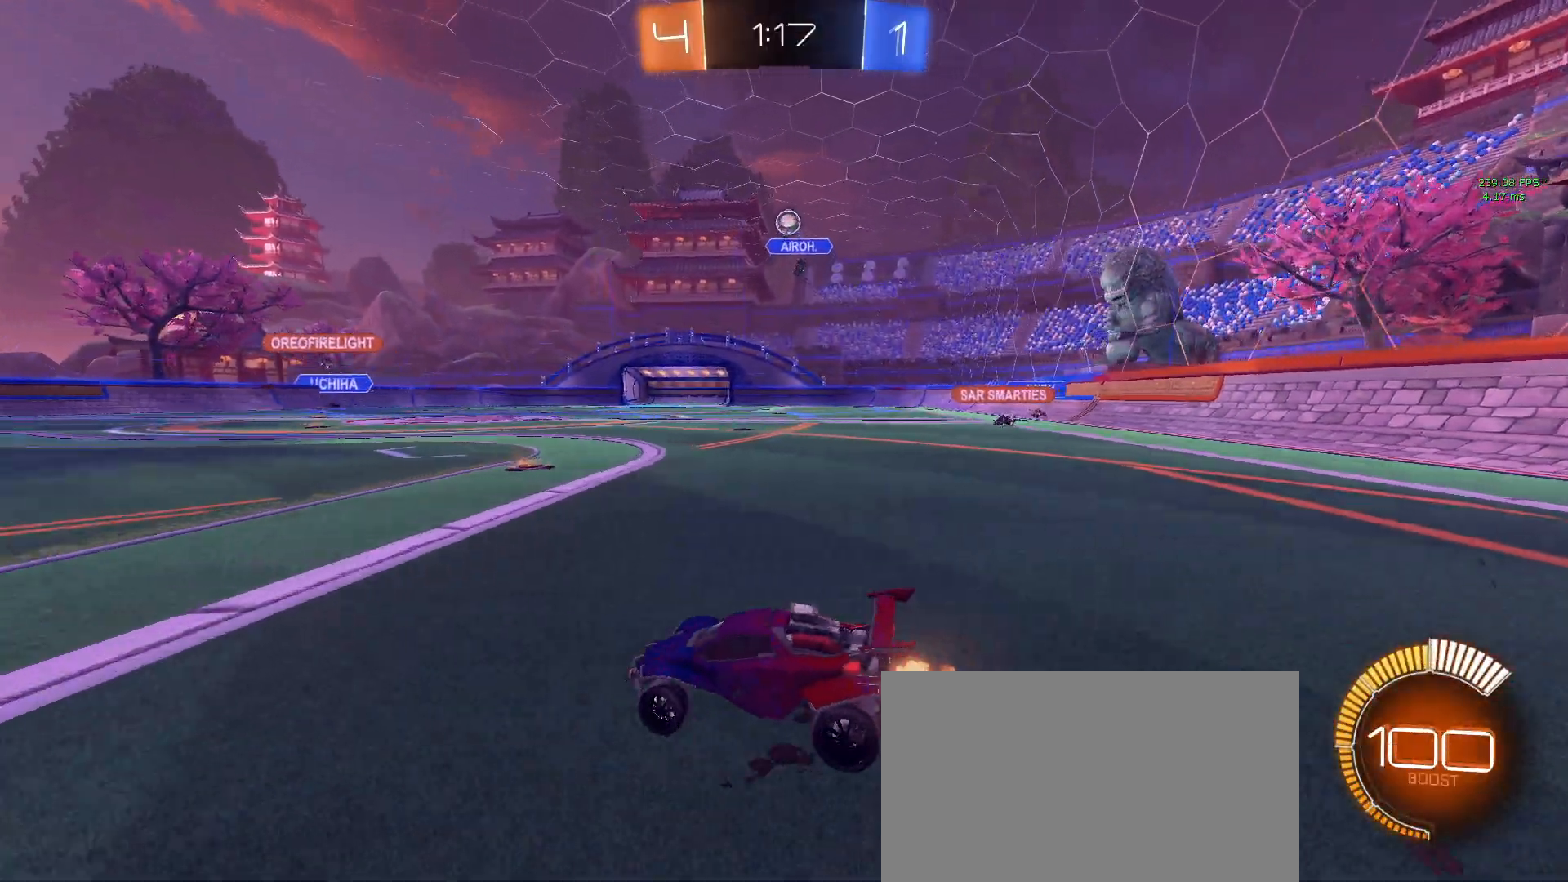
{"buttons": ["R2"], "left_stick": "left", "right_stick": "center"}
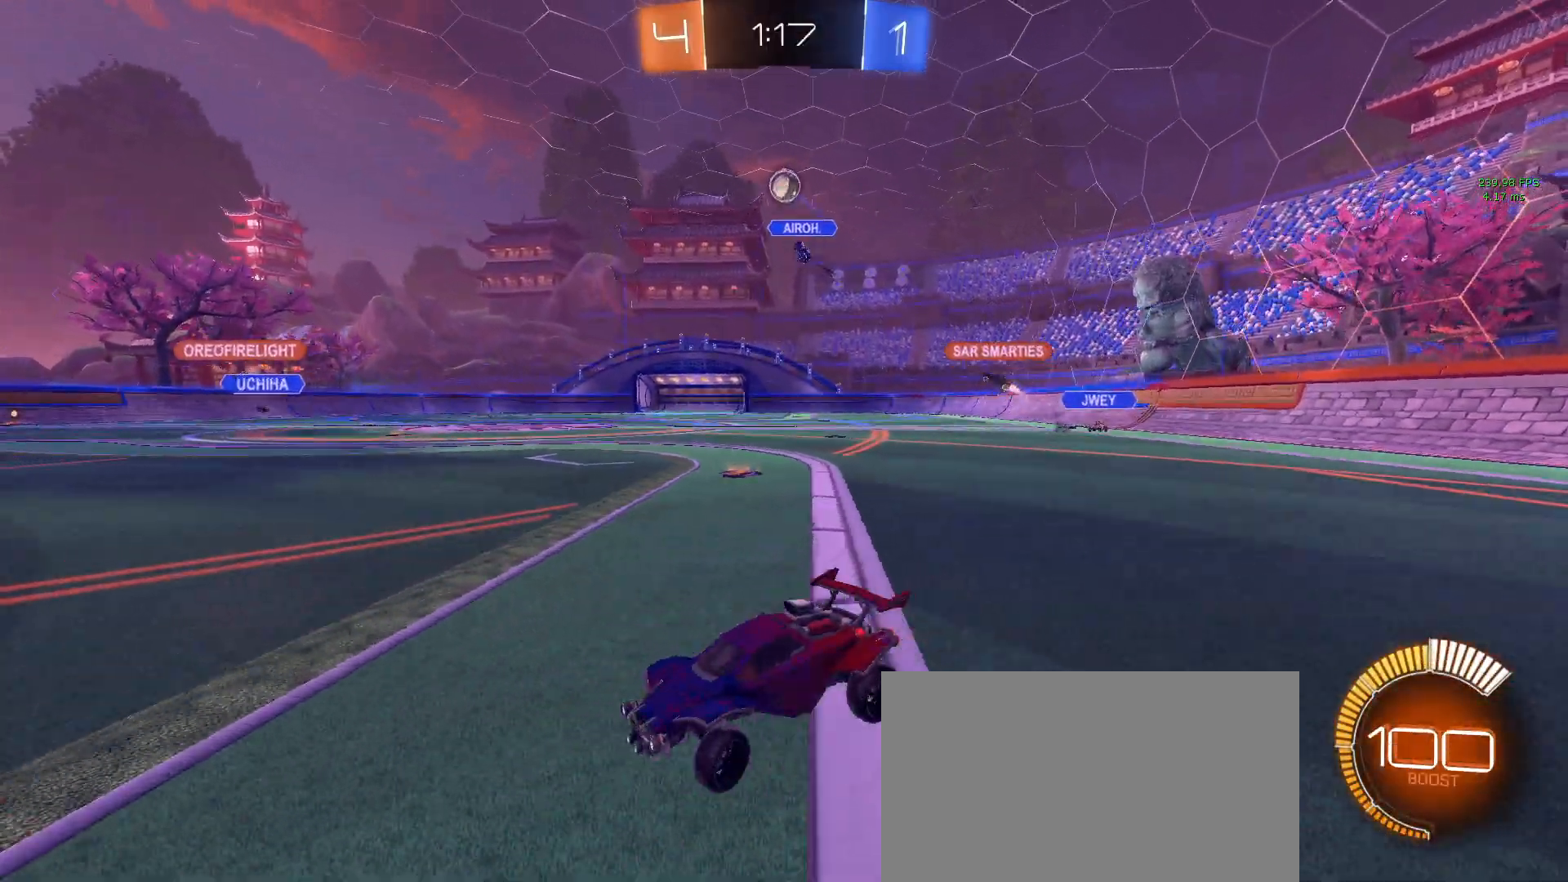
{"buttons": ["R2"], "left_stick": "center", "right_stick": "center", "events": [[117, "left_stick", "center"]]}
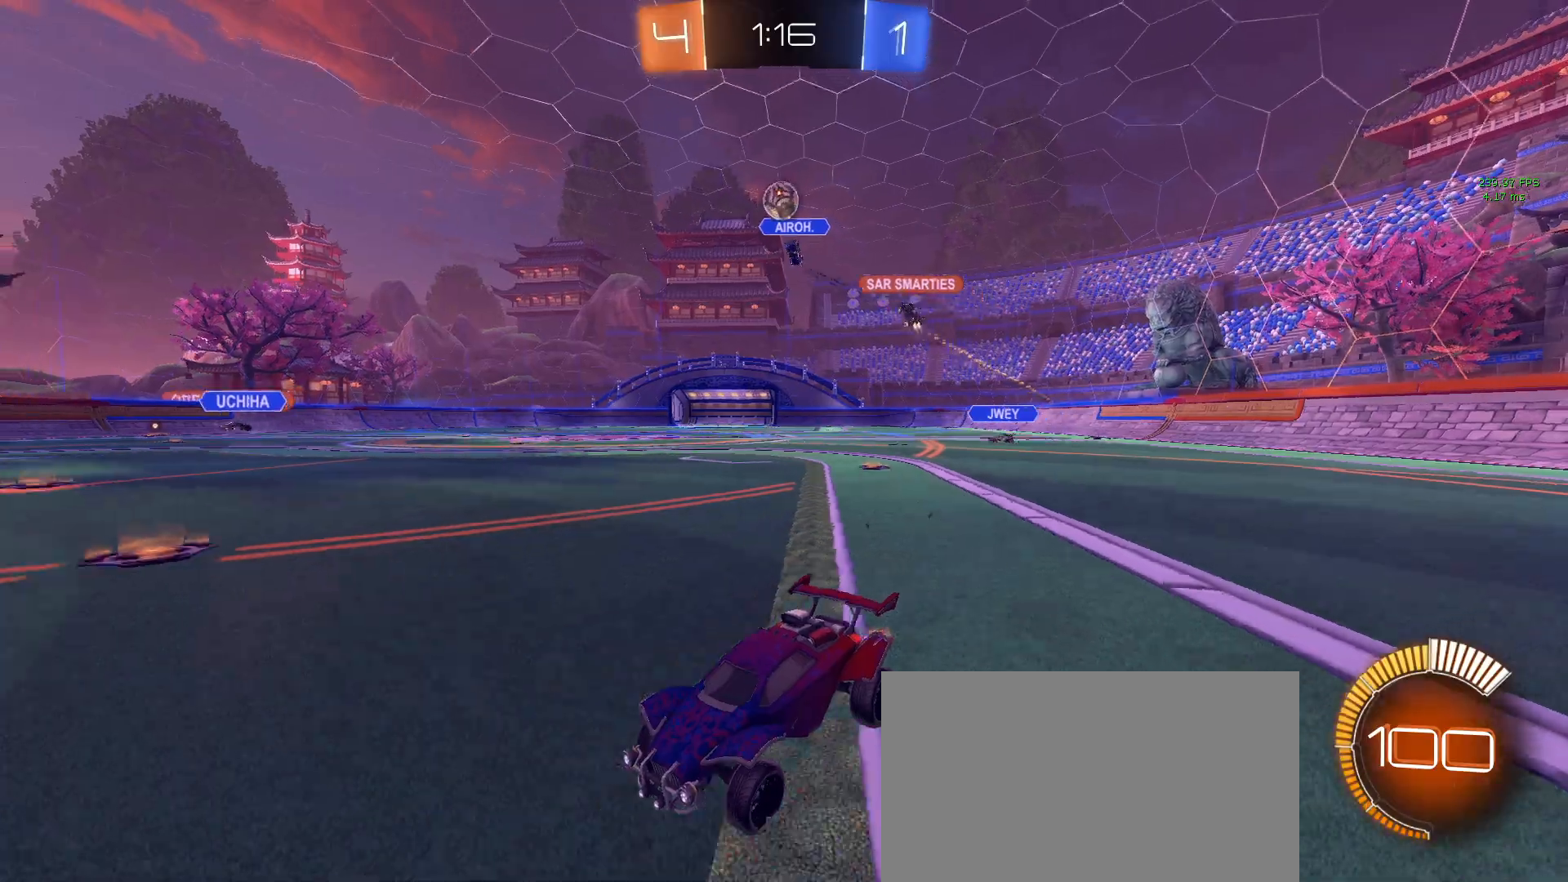
{"buttons": ["R2"], "left_stick": "right", "right_stick": "center", "events": [[383, "left_stick", "right"]]}
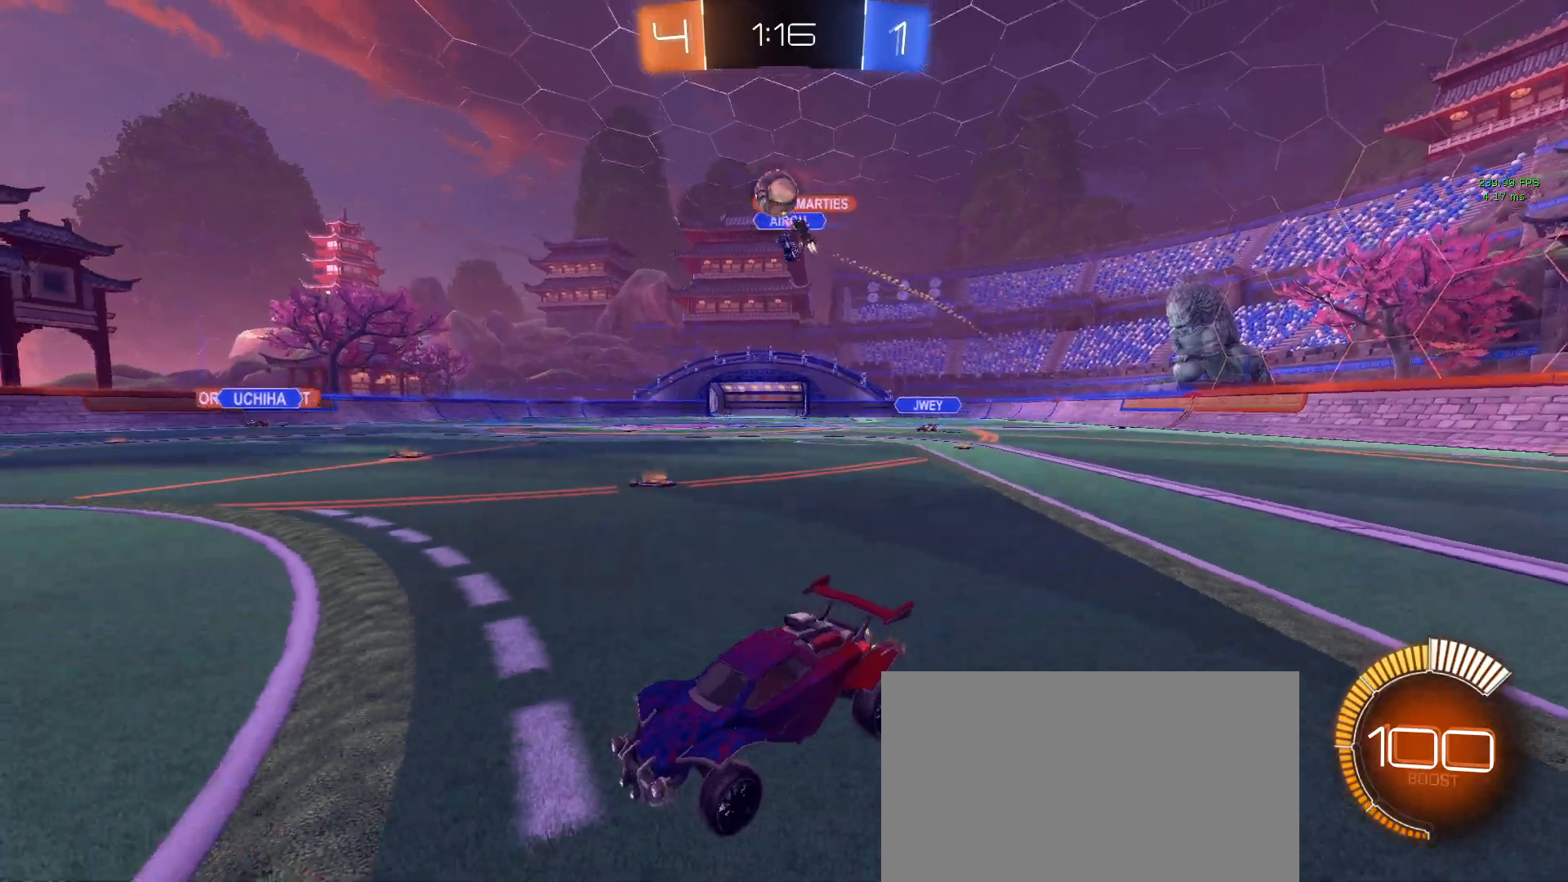
{"buttons": ["R2"], "left_stick": "center", "right_stick": "center", "events": [[200, "left_stick", "center"], [383, "left_stick", "right"], [467, "left_stick", "center"]]}
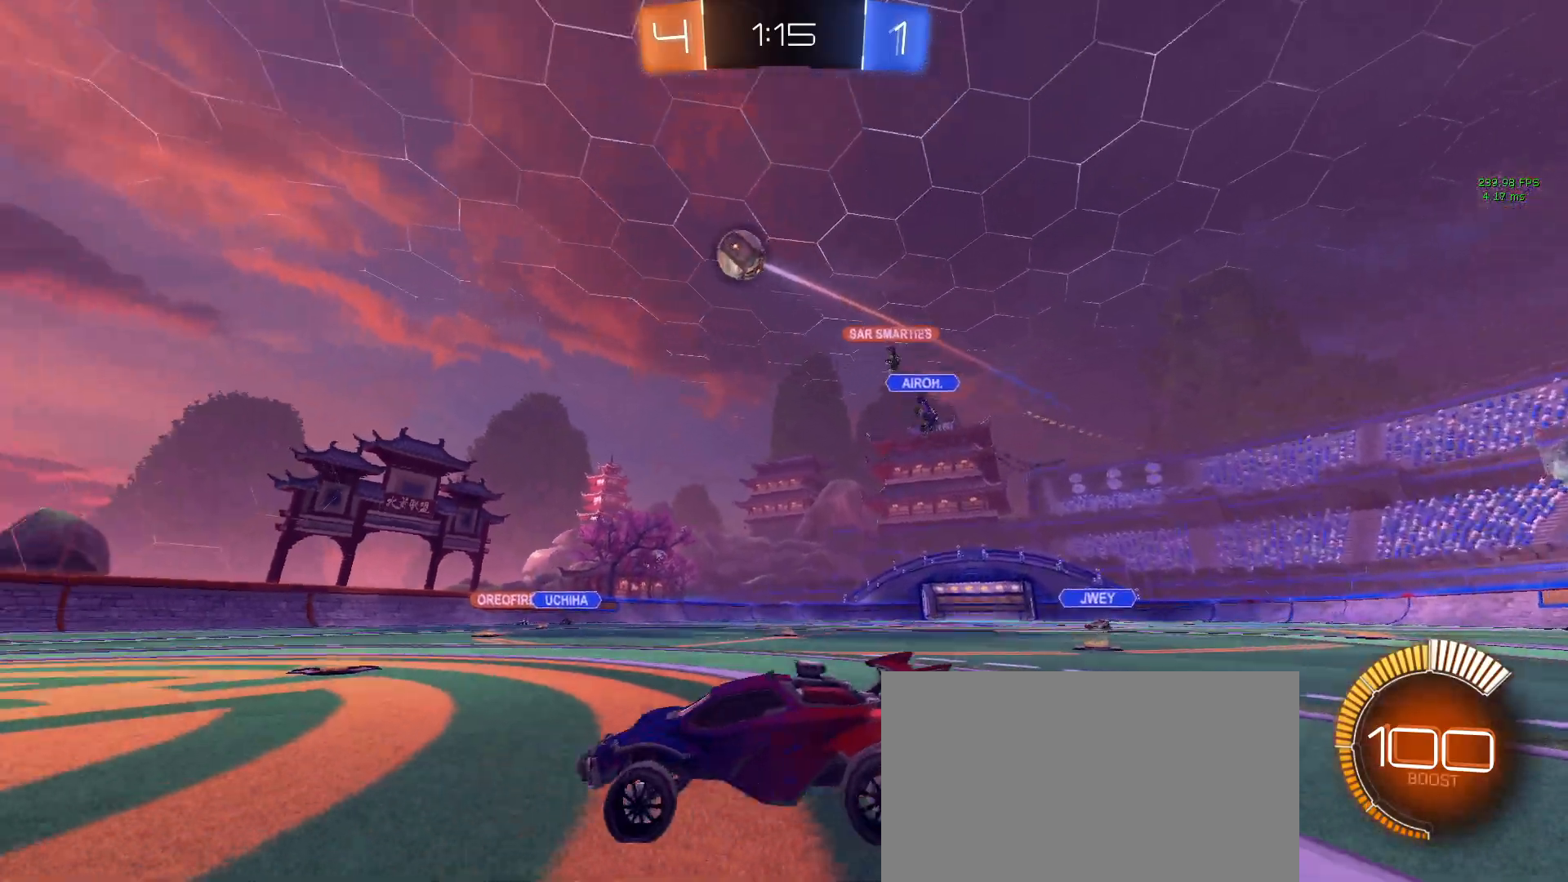
{"buttons": ["R2"], "left_stick": "left", "right_stick": "center", "events": [[50, "left_stick", "left"]]}